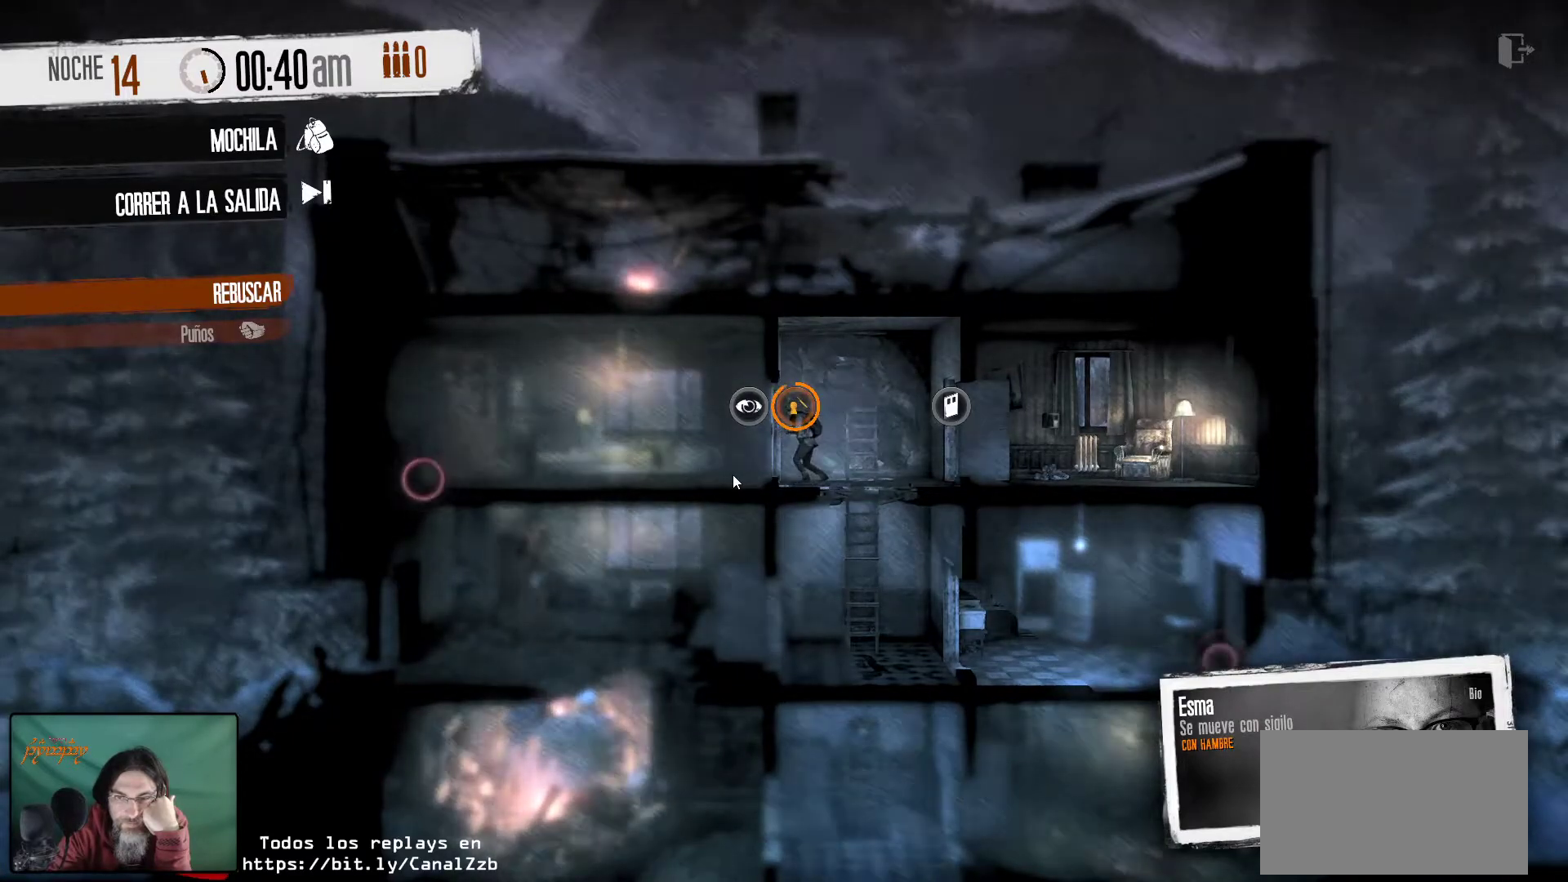
Gameplay with keyboard and mouse; each line is a JSON object with the keys and mouse buttons held at the frame after it. "events" lists presses ("down") and releases ("up") of "1", "2", "3", "4", "5", "a", "alt", "c", "caps_lock", "ctrl", "d", "e", "f", "g", "q", "r", "s", "shift", "space", "t", "tab", "v", "w", "x", "z", "mouse_left", "mouse_wheel" and "mouse_right" between this image and that frame as [ms after this image, input, new state], when the widget could be followed in between. "mouse_left", "mouse_wheel", "mouse_right" = the "left", "wheel", "right" buttons of the "mouse" list. No other keys are recorded. "wheel" means that the mouse wheel is clicked or scrolled. "mouse_move" is the direction in which the mouse moves at that frame (one of eight, or "still"), when it could be read.
{"keys": [], "mouse": [], "mouse_move": "still", "events": []}
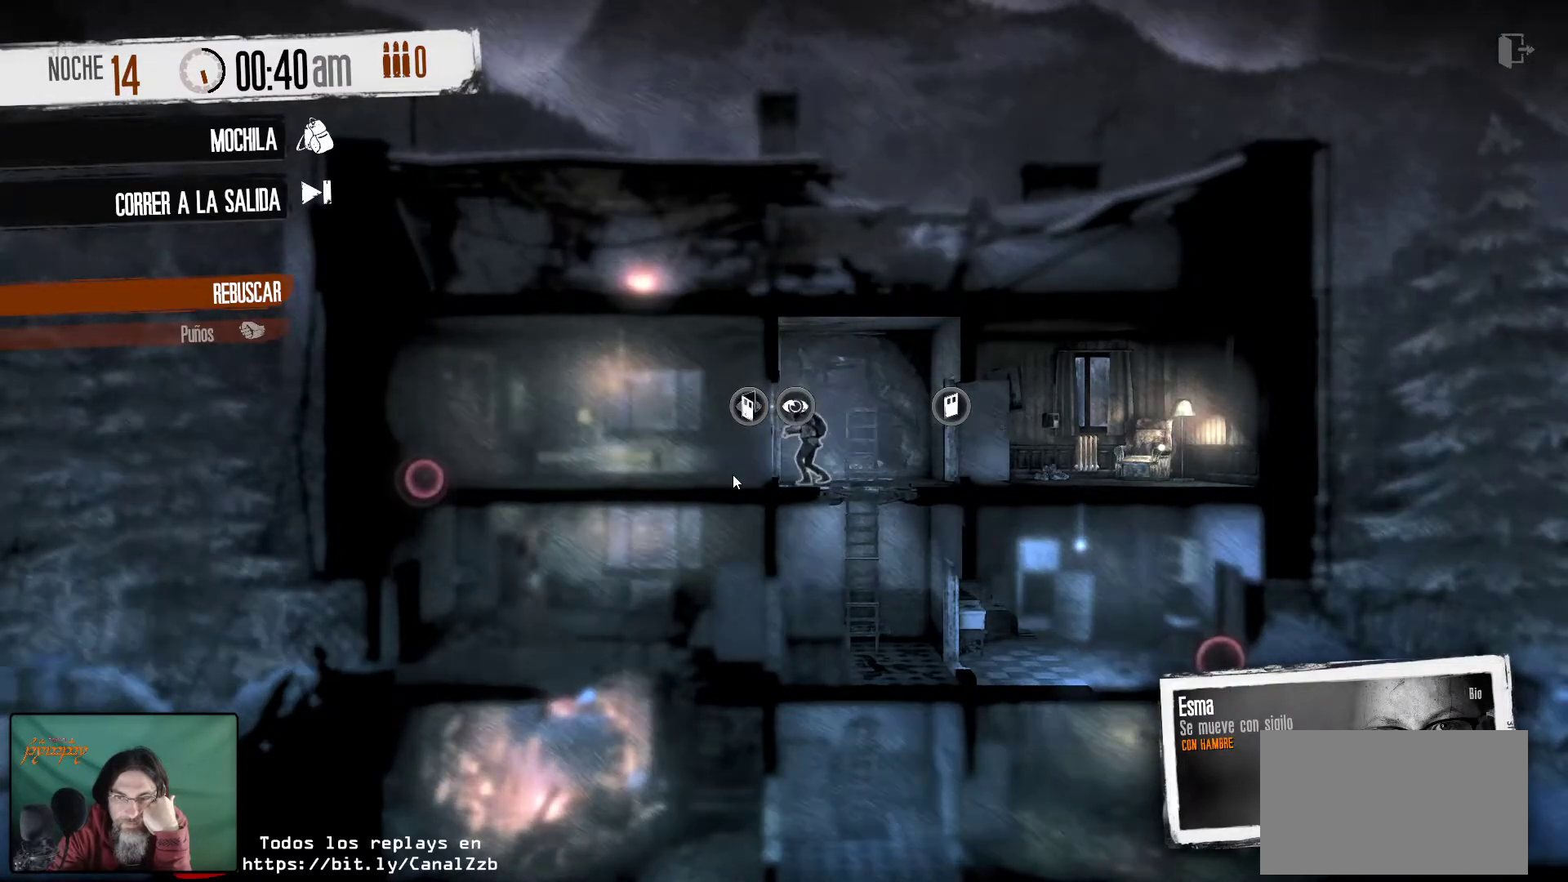
{"keys": [], "mouse": ["left"], "mouse_move": "still", "events": [[384, "mouse_left", "down"]]}
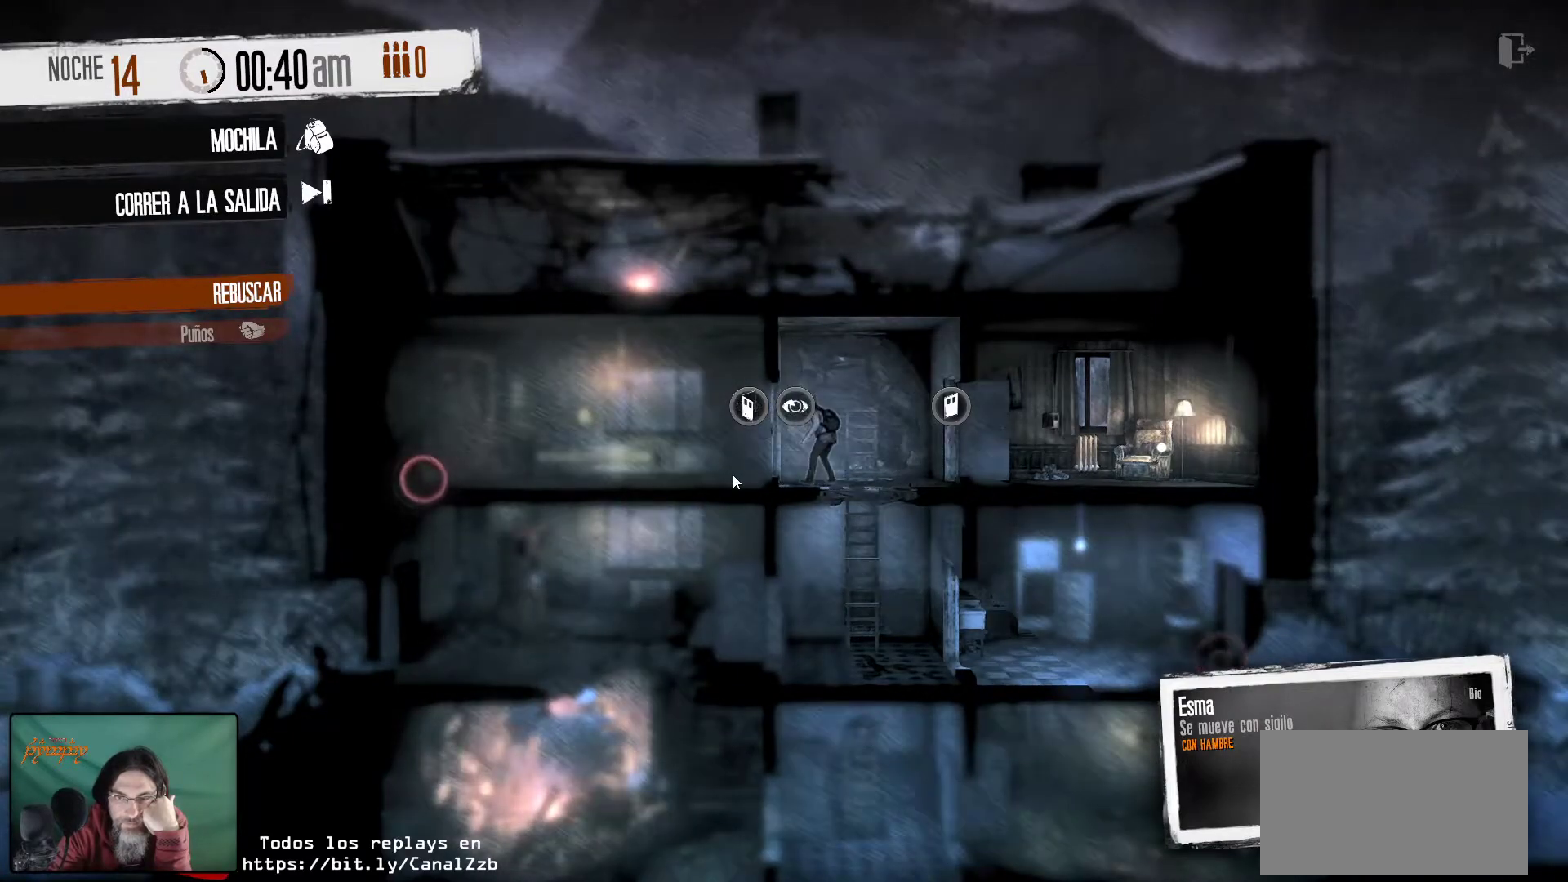
{"keys": [], "mouse": [], "mouse_move": "still", "events": [[34, "mouse_left", "up"]]}
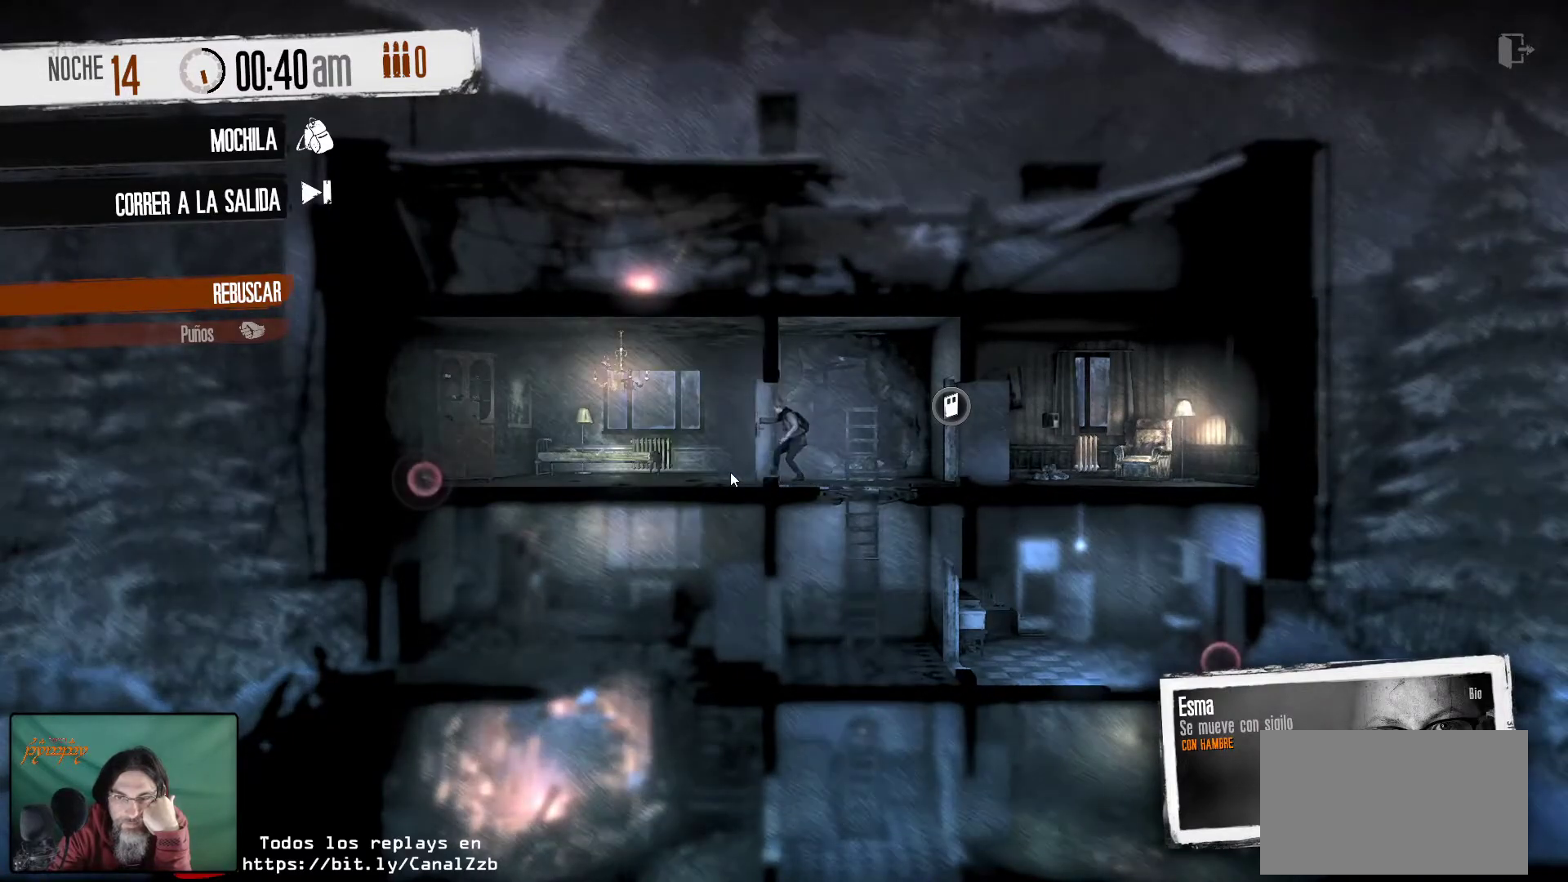
{"keys": [], "mouse": [], "mouse_move": "up-left", "events": []}
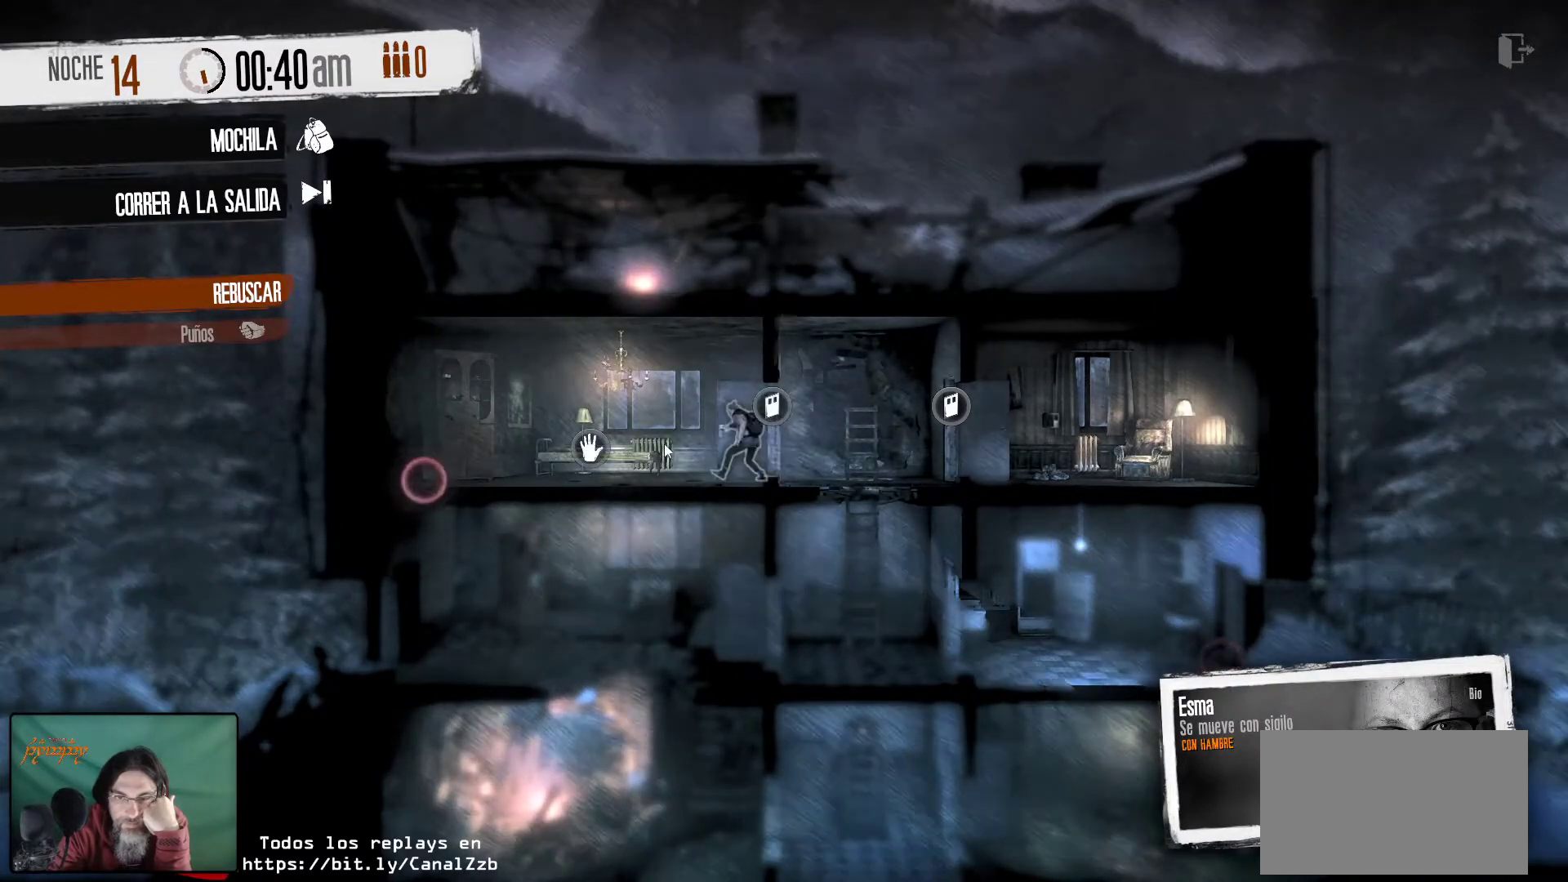
{"keys": [], "mouse": ["left"], "mouse_move": "still", "events": [[384, "mouse_left", "down"]]}
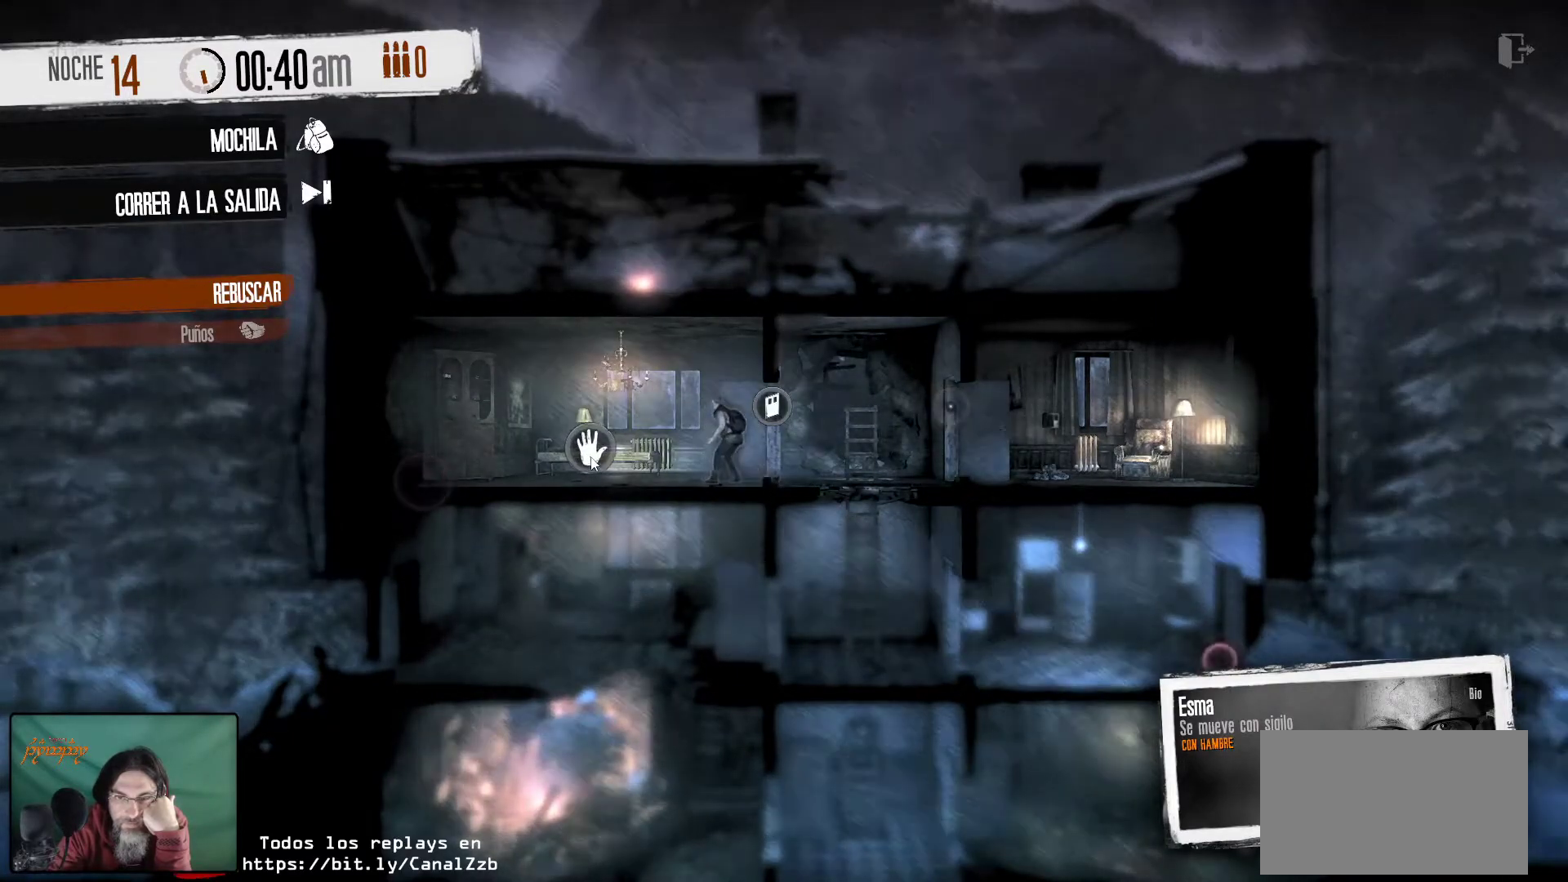
{"keys": [], "mouse": [], "mouse_move": "left", "events": [[34, "mouse_left", "up"]]}
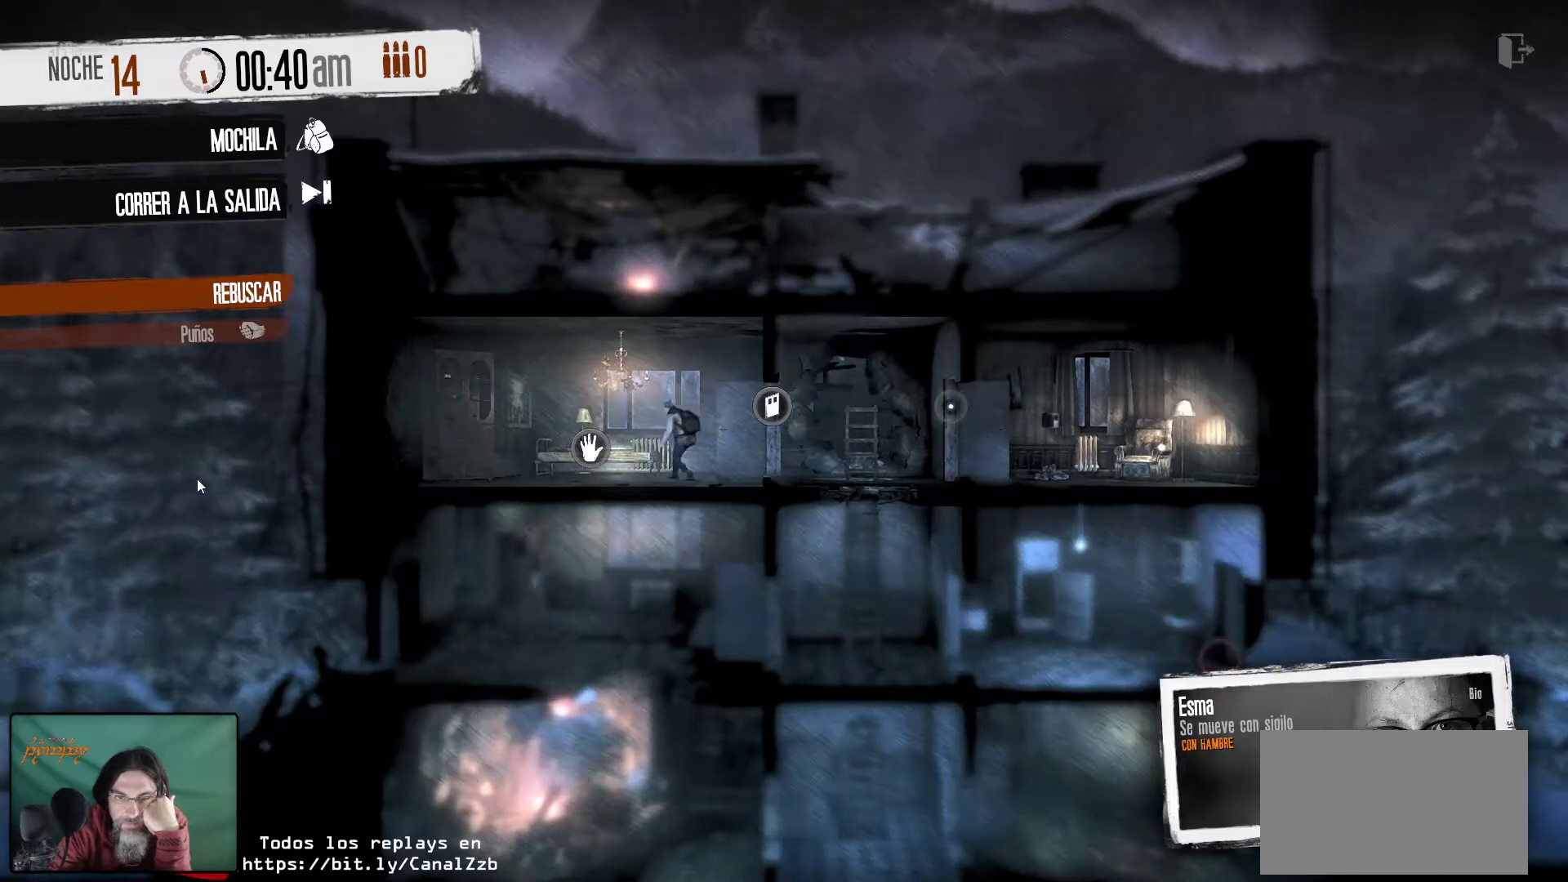
{"keys": [], "mouse": [], "mouse_move": "still", "events": []}
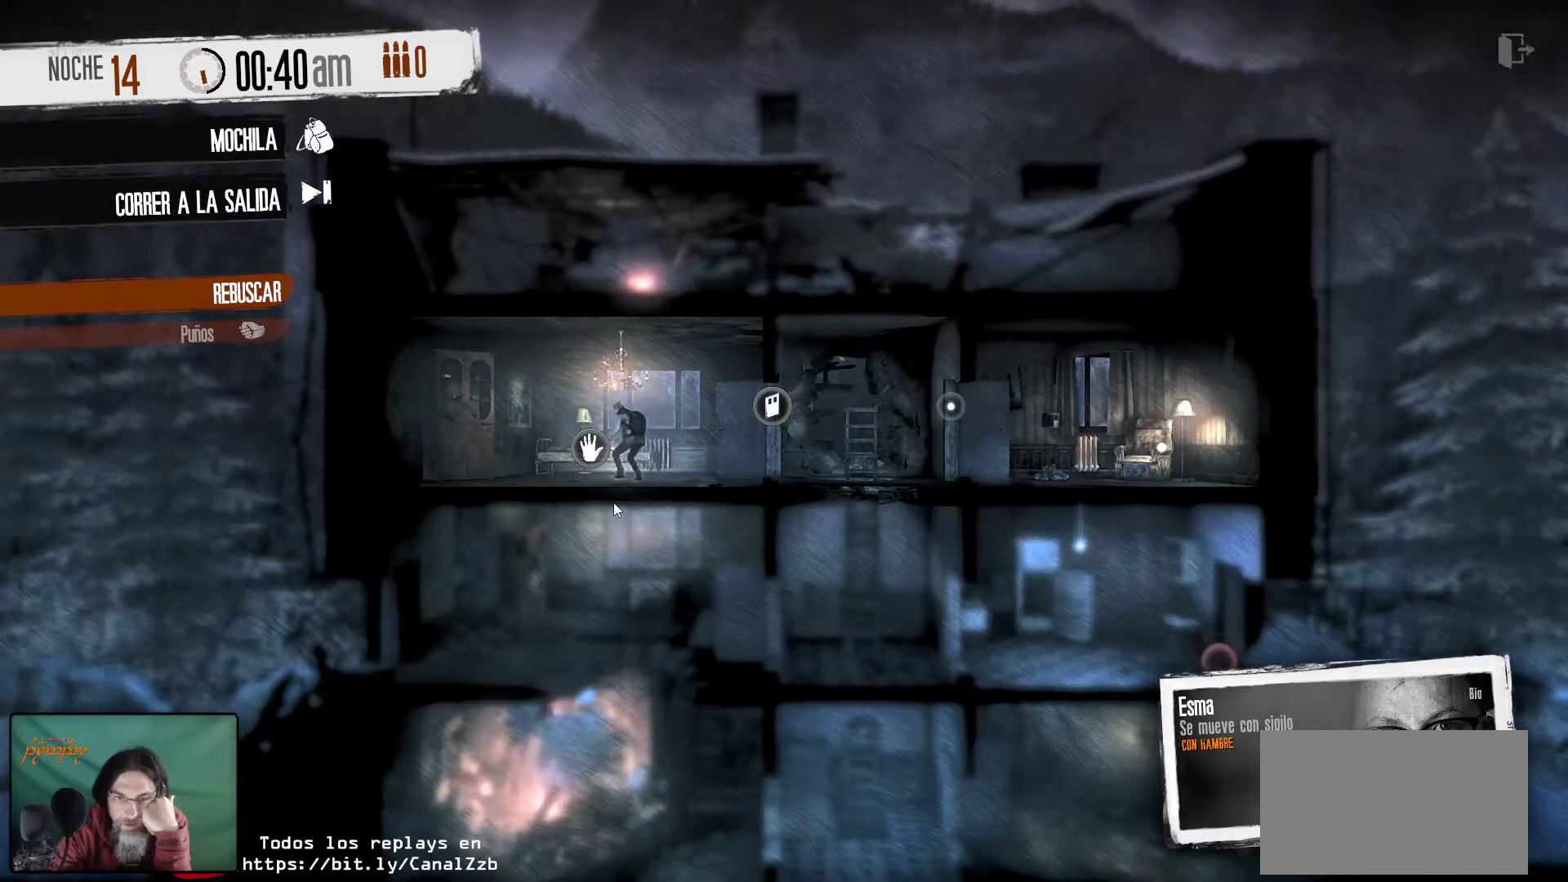
{"keys": [], "mouse": [], "mouse_move": "still", "events": []}
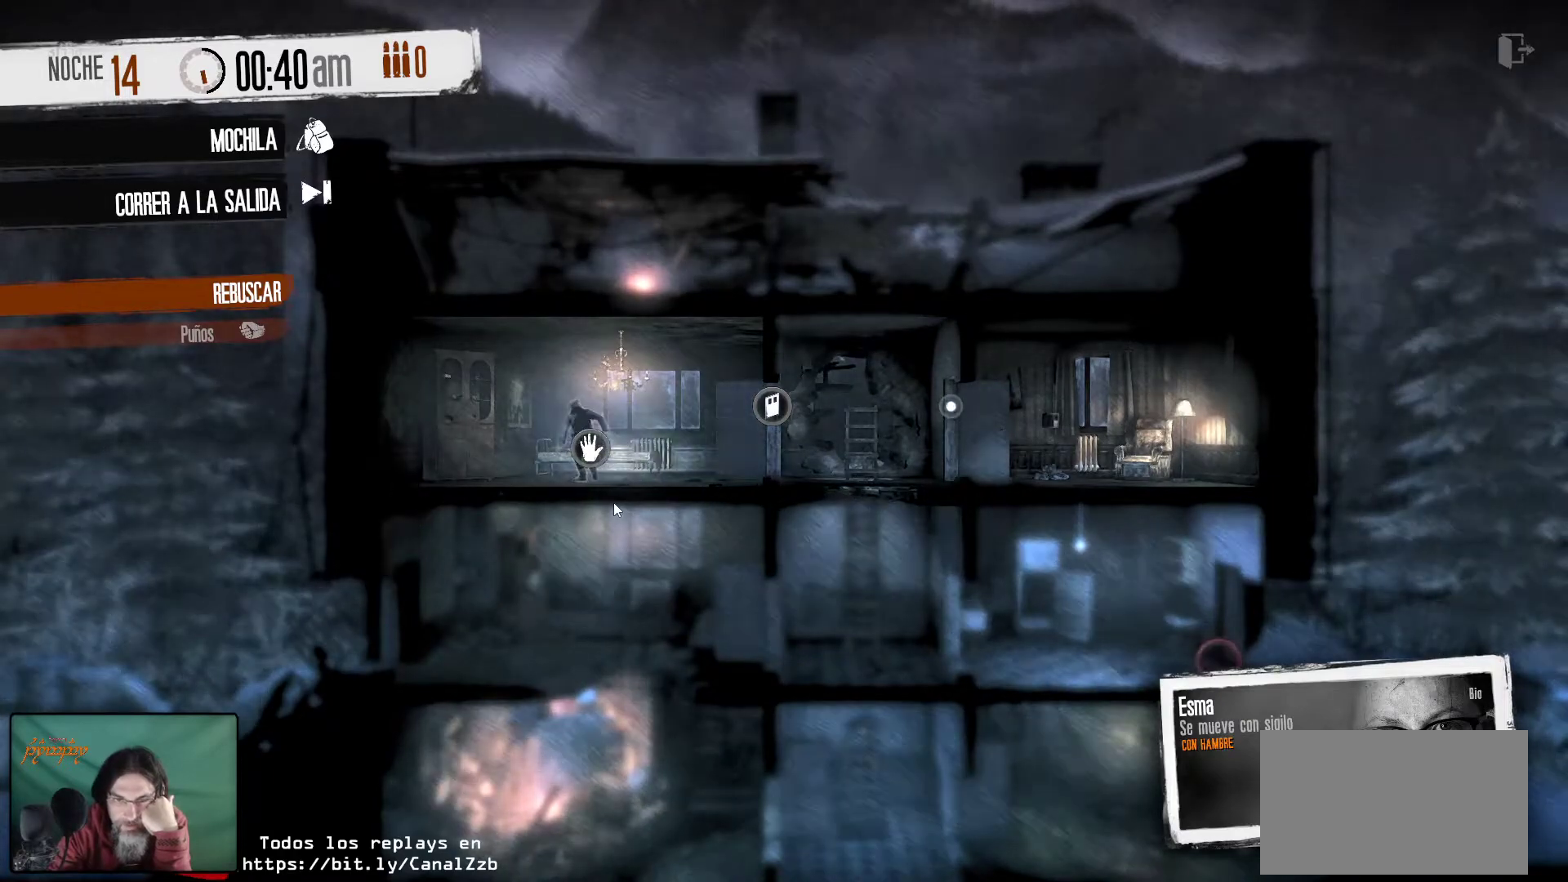
{"keys": [], "mouse": [], "mouse_move": "still", "events": []}
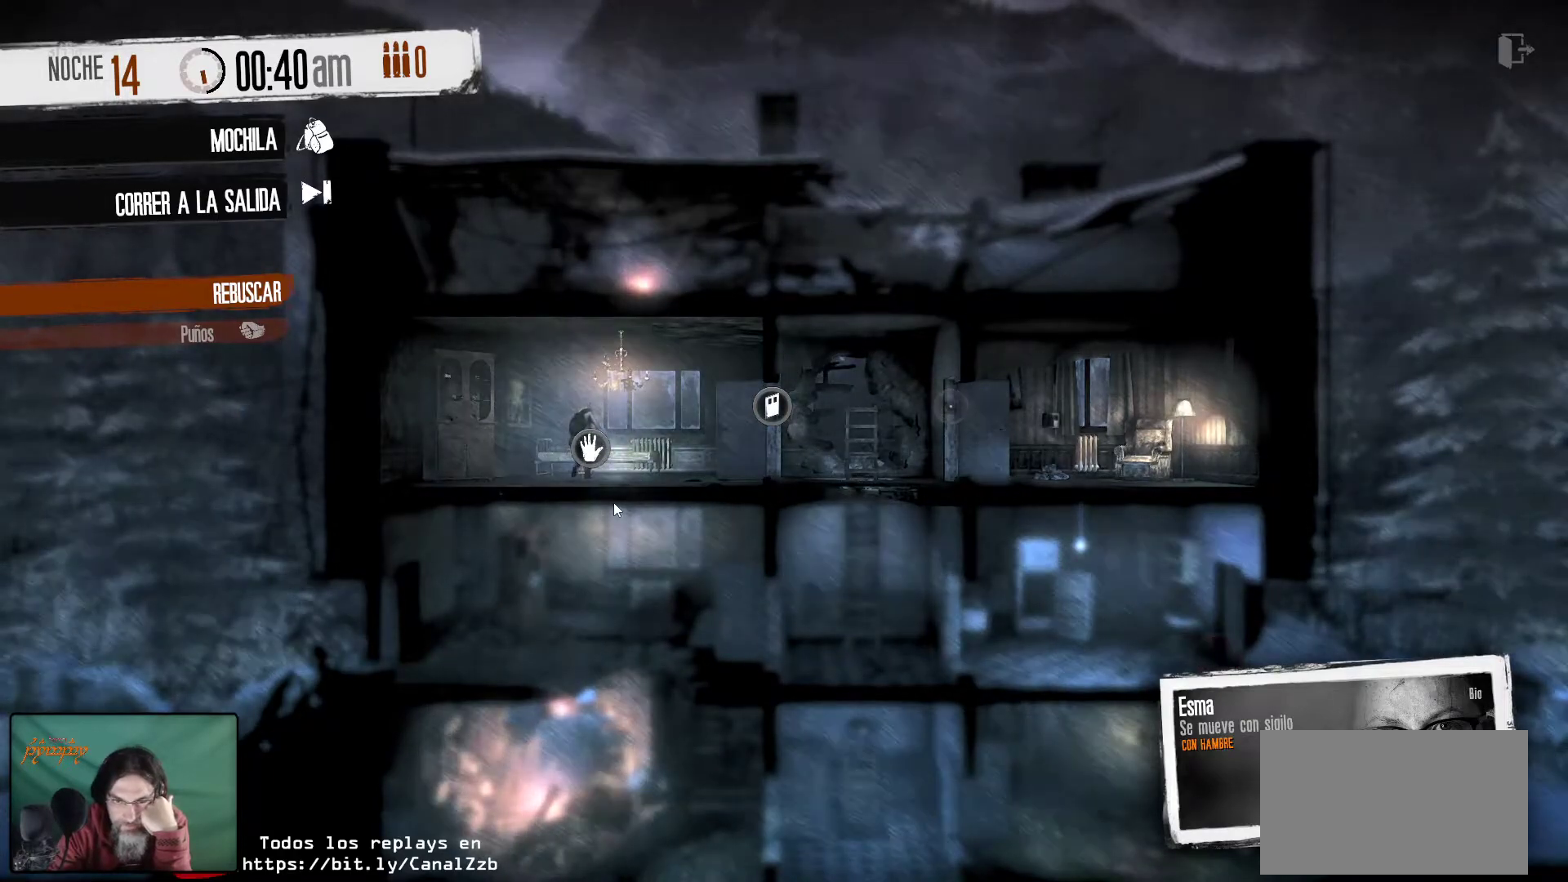
{"keys": [], "mouse": [], "mouse_move": "still", "events": []}
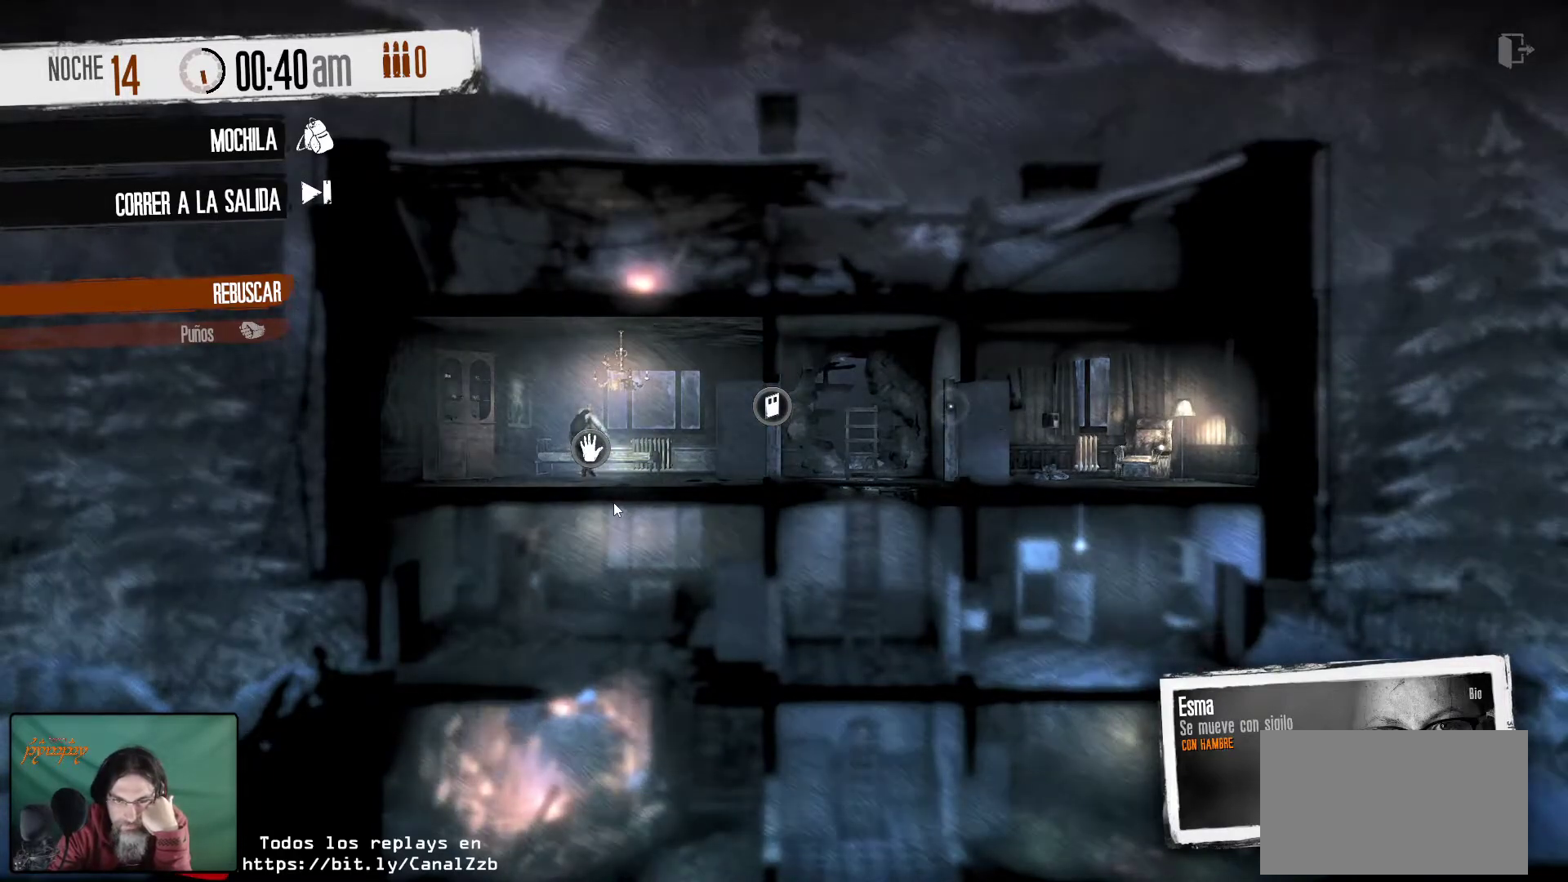
{"keys": [], "mouse": [], "mouse_move": "still", "events": []}
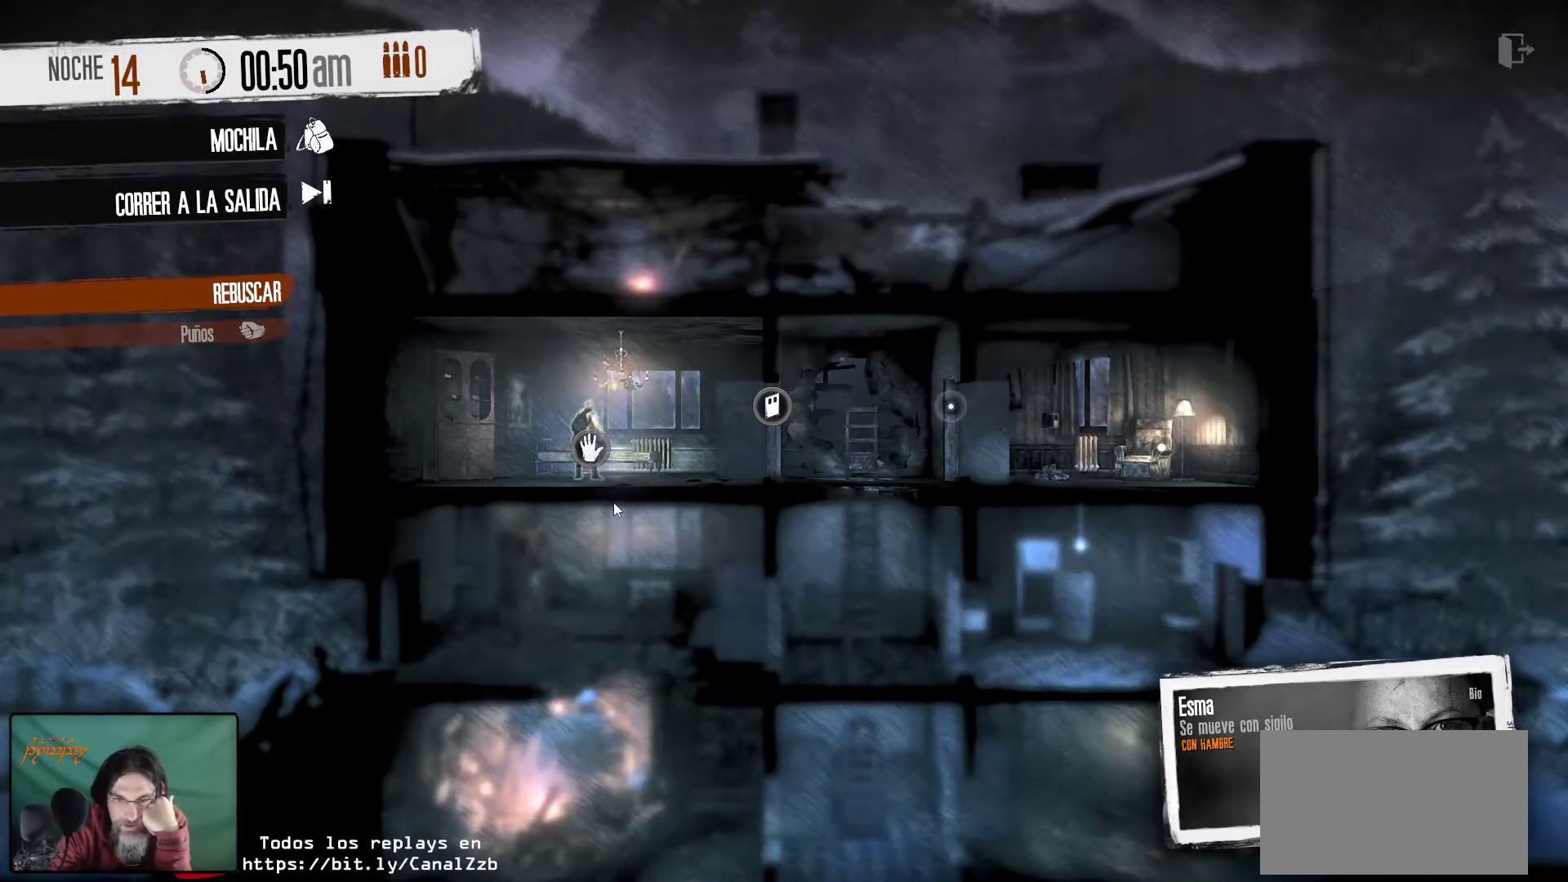
{"keys": [], "mouse": [], "mouse_move": "still", "events": []}
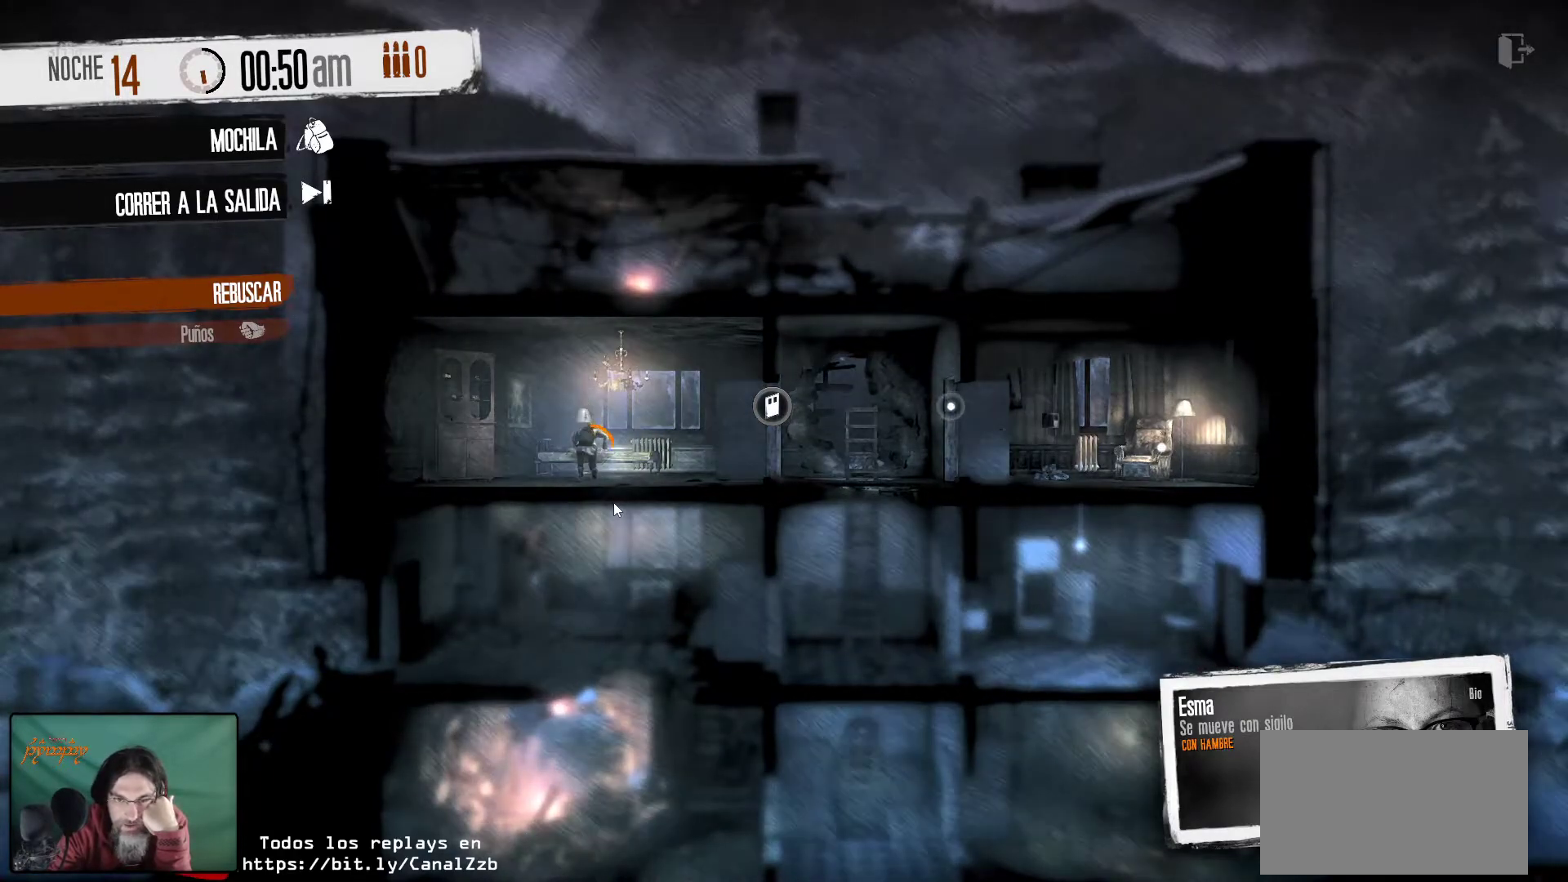
{"keys": [], "mouse": [], "mouse_move": "still", "events": []}
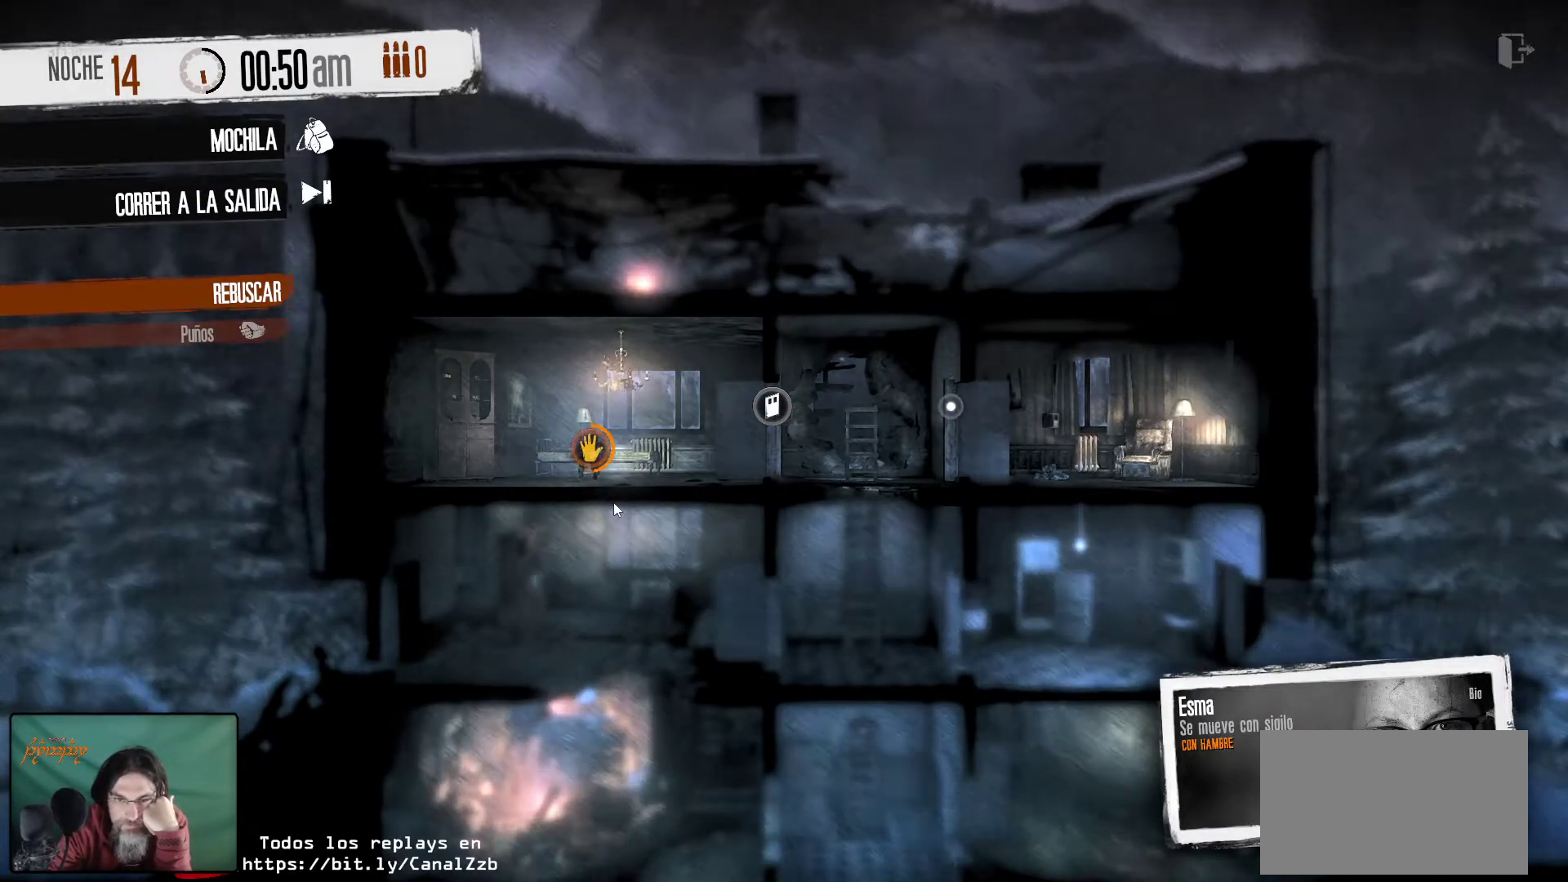
{"keys": [], "mouse": [], "mouse_move": "still", "events": []}
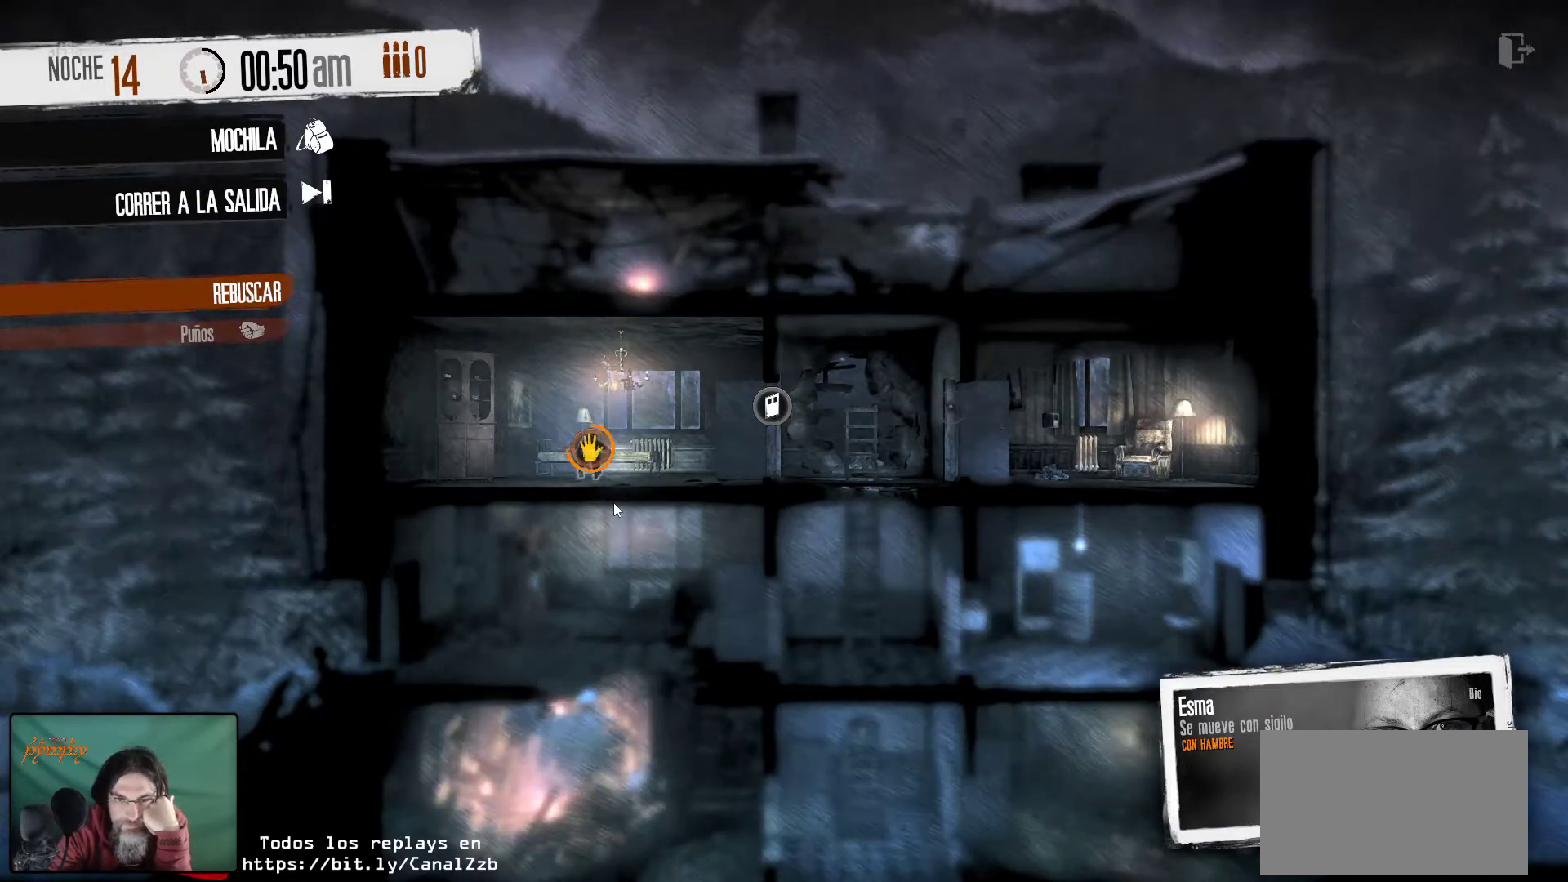
{"keys": [], "mouse": [], "mouse_move": "still", "events": []}
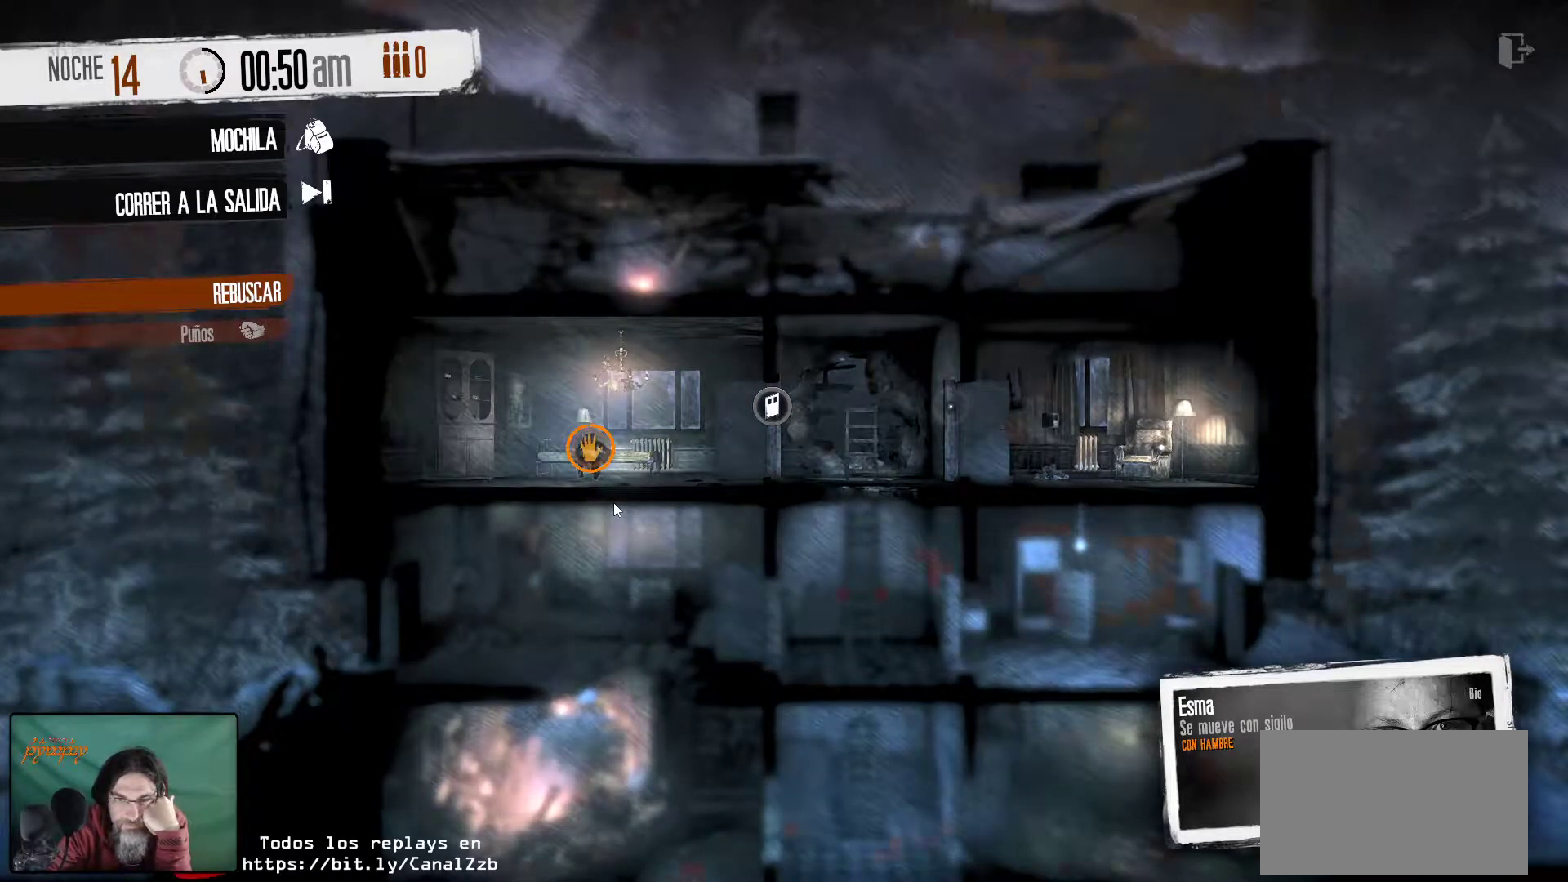
{"keys": [], "mouse": [], "mouse_move": "still", "events": []}
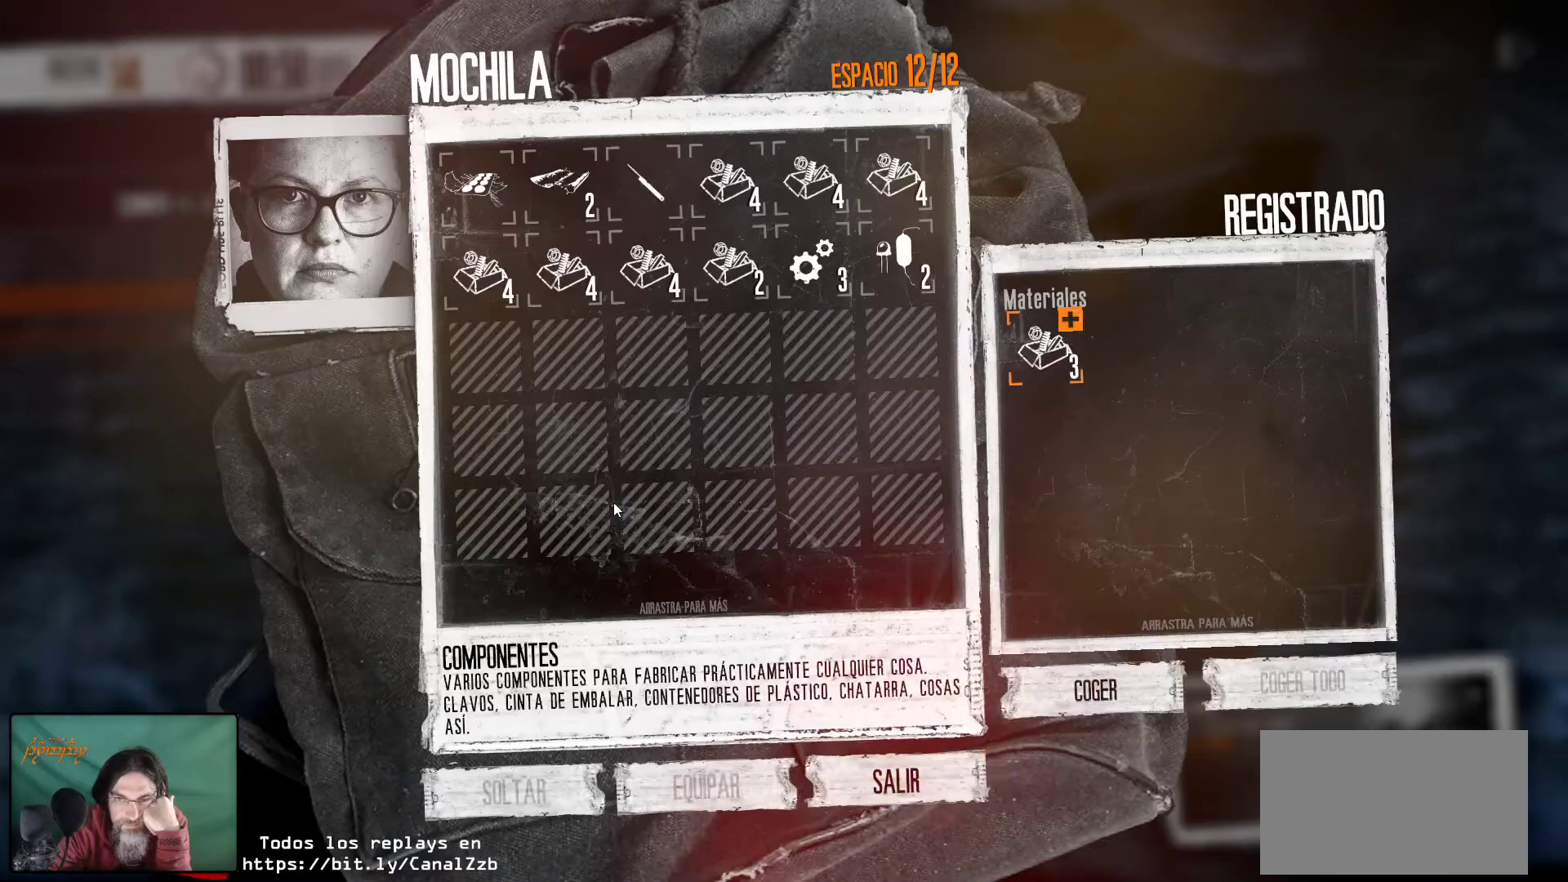
{"keys": [], "mouse": [], "mouse_move": "up", "events": []}
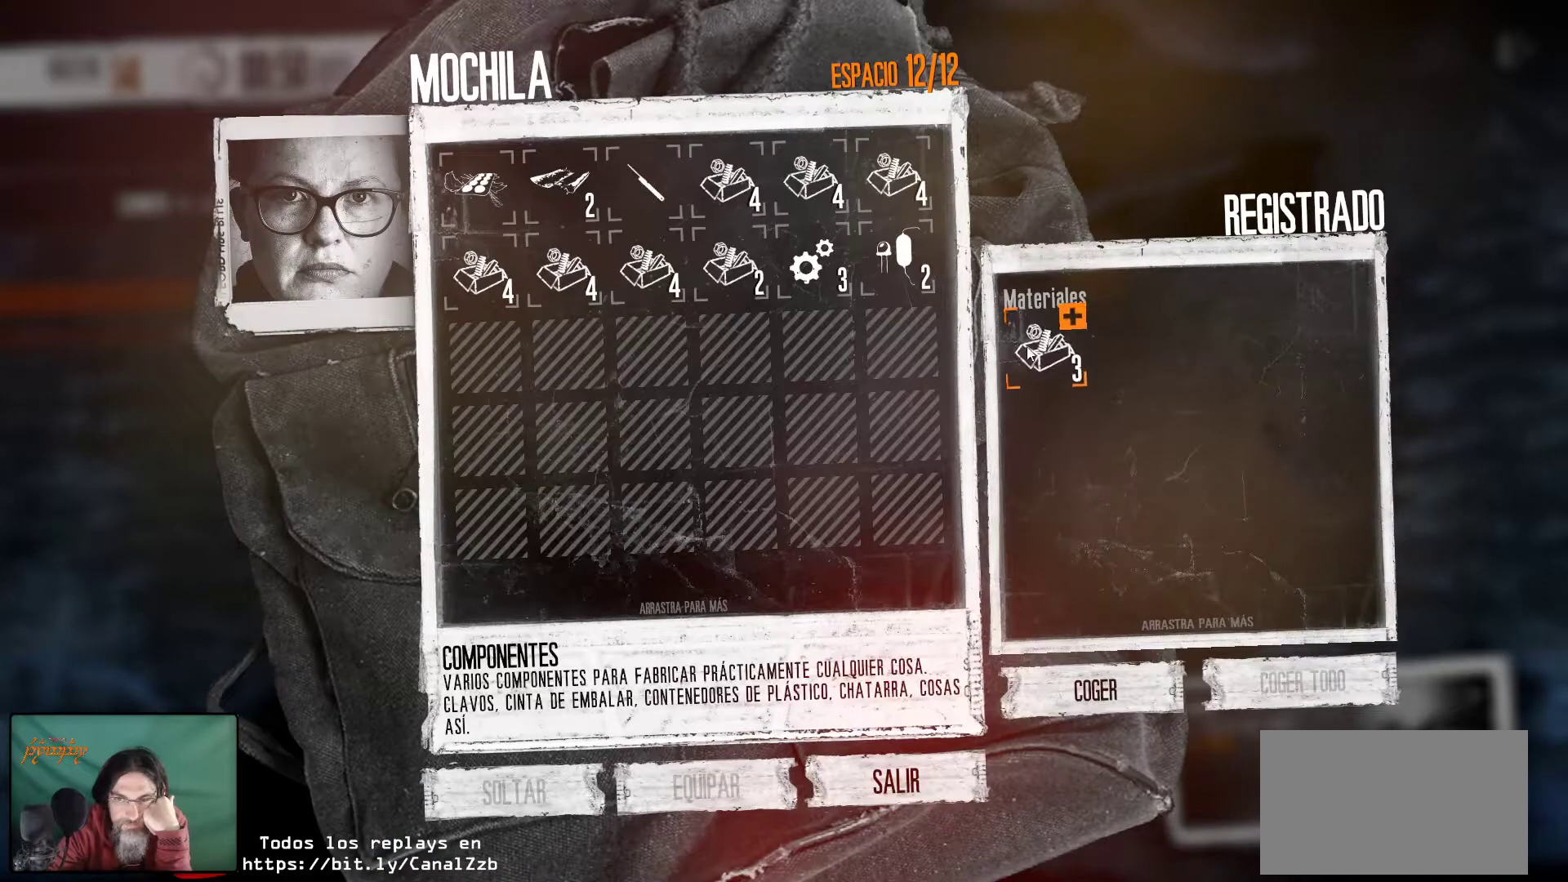
{"keys": [], "mouse": ["right"], "mouse_move": "still", "events": [[217, "mouse_right", "down"], [350, "mouse_right", "up"], [450, "mouse_right", "down"]]}
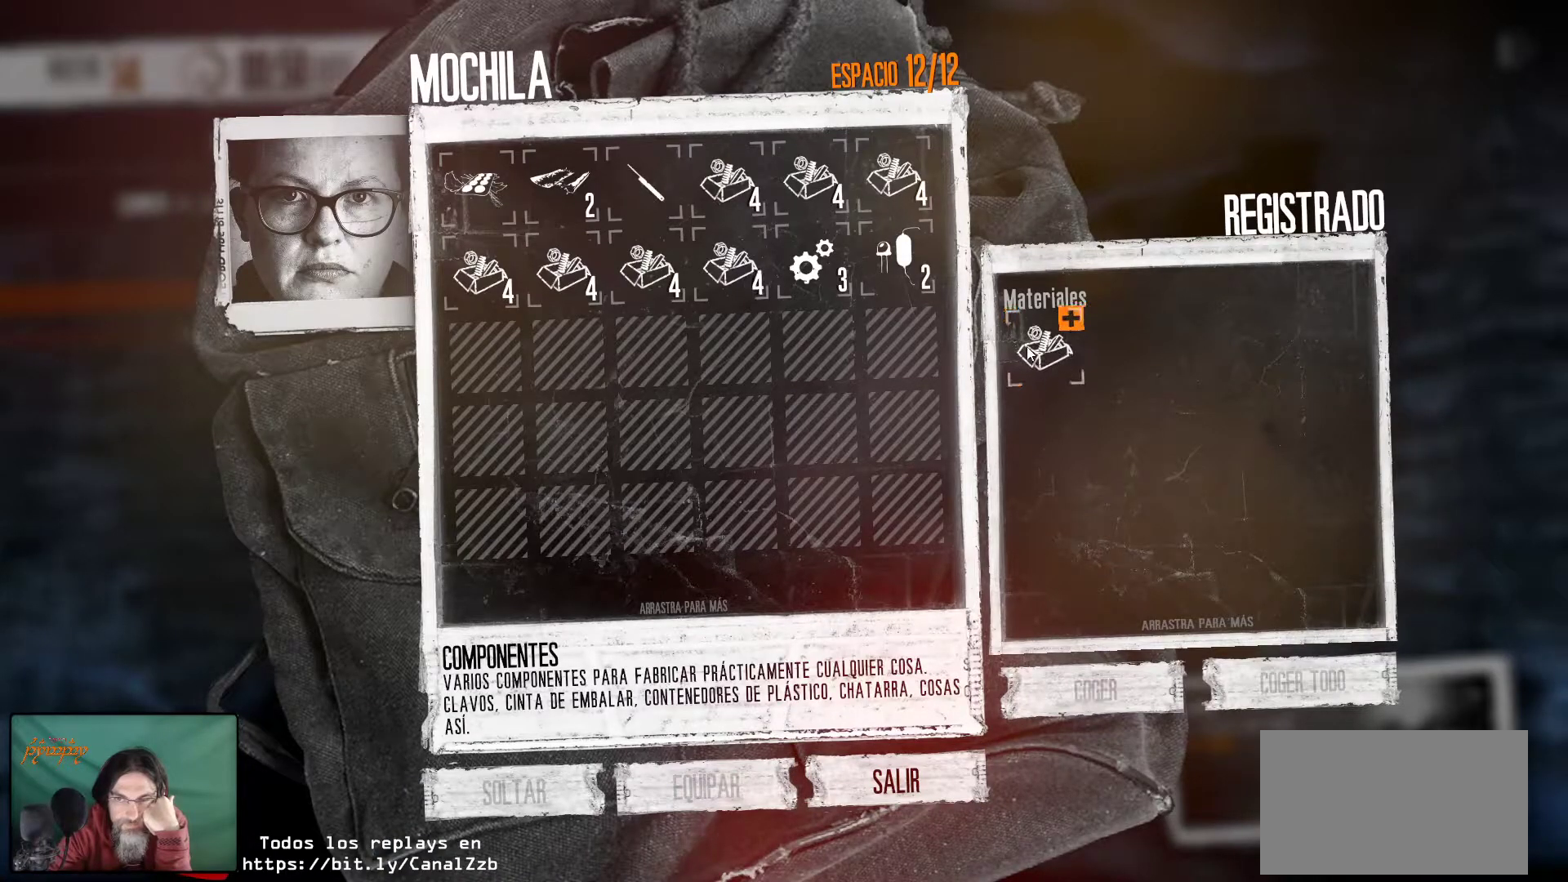
{"keys": [], "mouse": [], "mouse_move": "still", "events": [[100, "mouse_right", "up"], [134, "mouse_right", "down"], [284, "mouse_right", "up"], [334, "mouse_right", "down"], [467, "mouse_right", "up"]]}
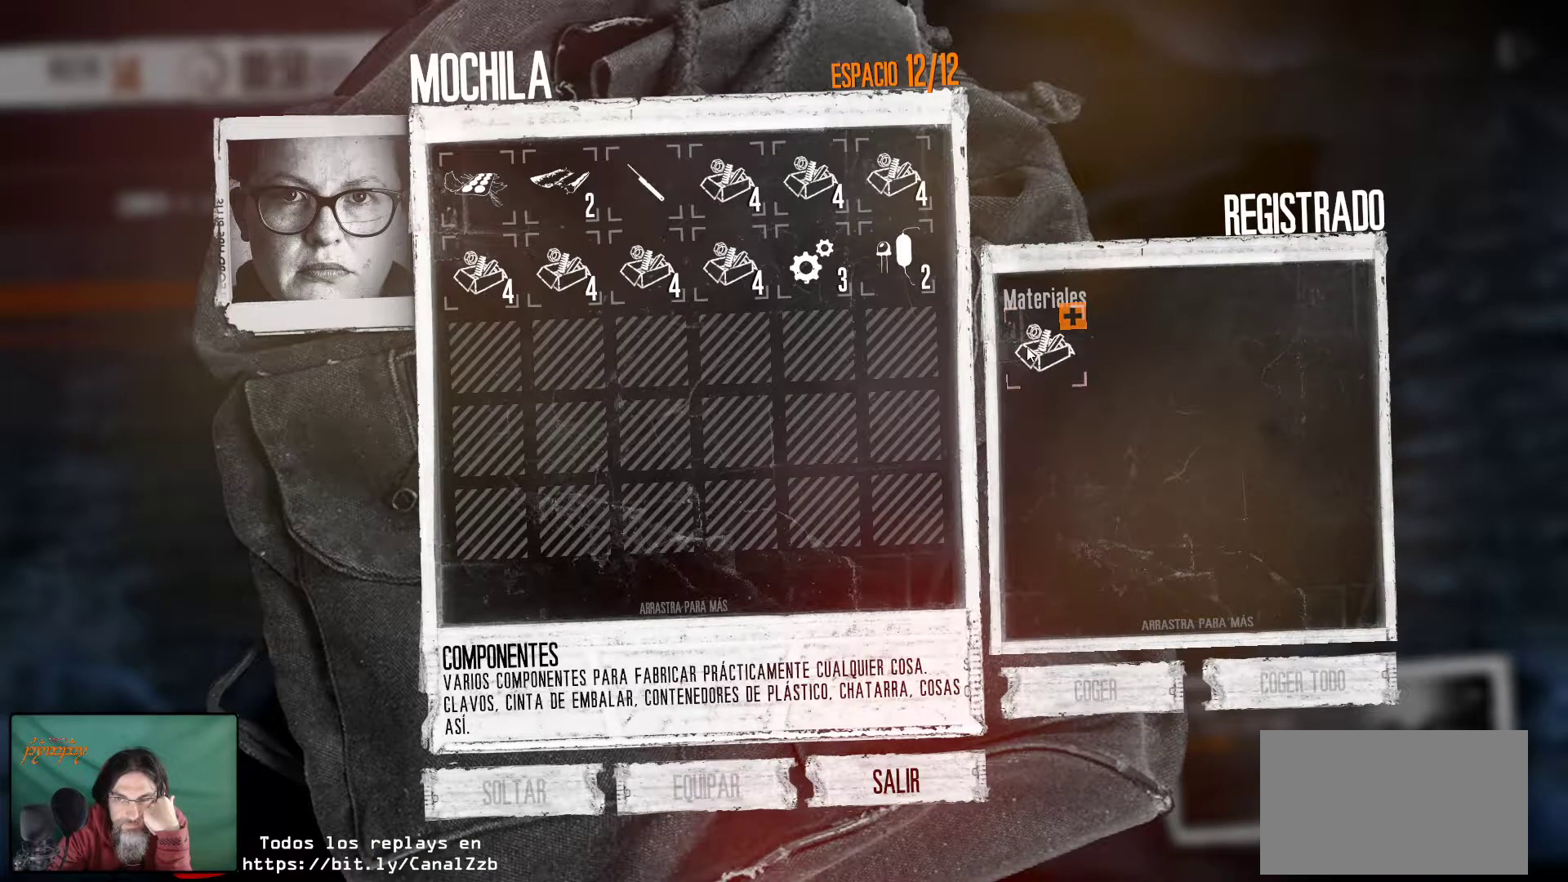
{"keys": [], "mouse": [], "mouse_move": "still", "events": [[17, "mouse_right", "down"], [167, "mouse_right", "up"], [250, "mouse_right", "down"], [350, "mouse_right", "up"]]}
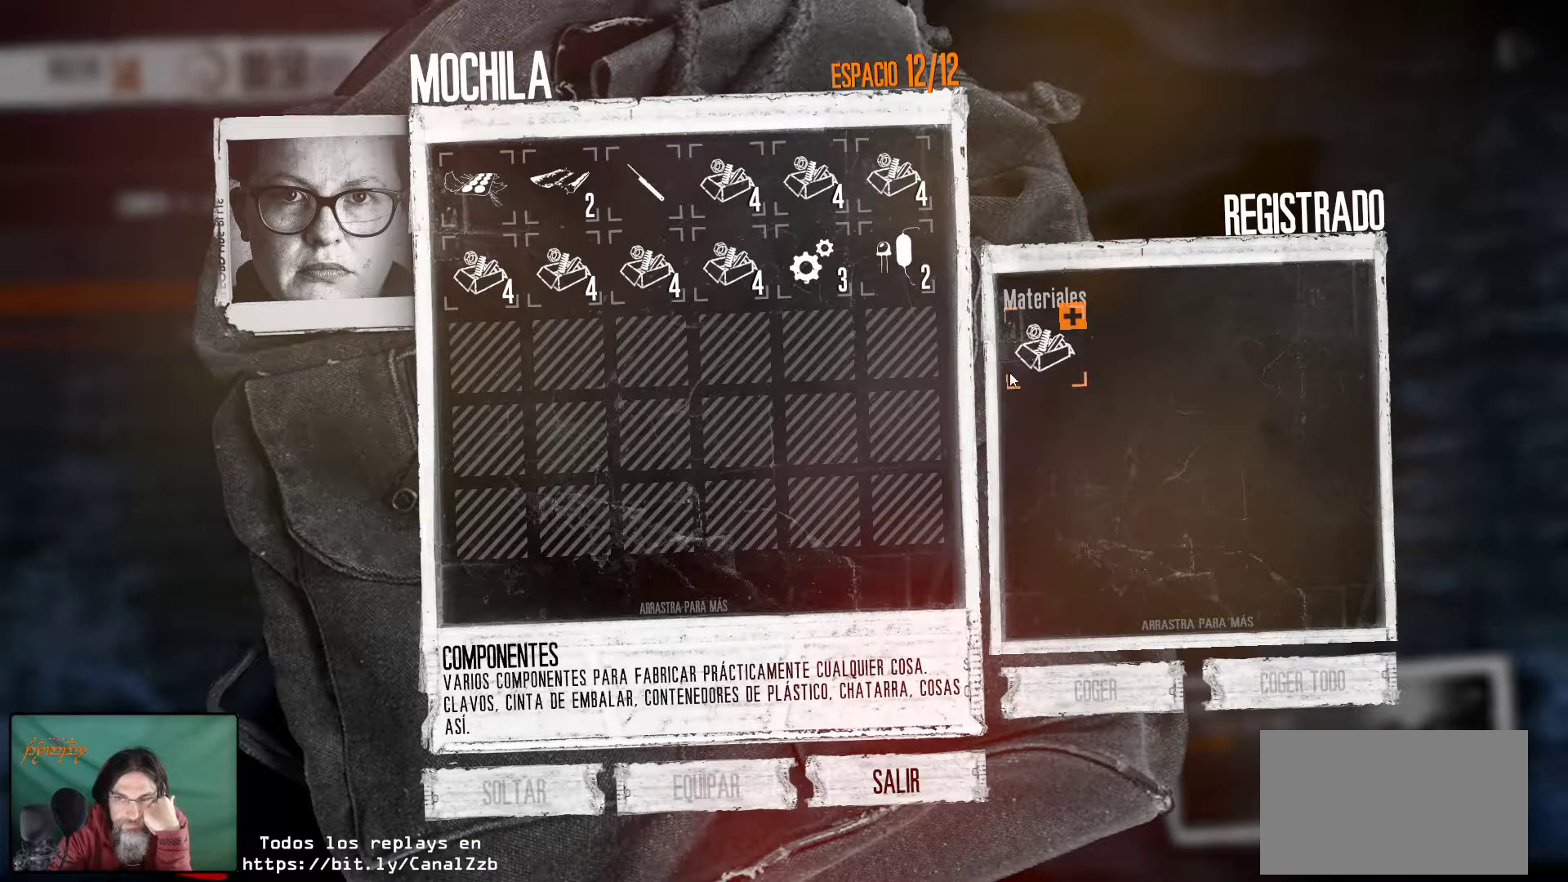
{"keys": [], "mouse": [], "mouse_move": "still", "events": []}
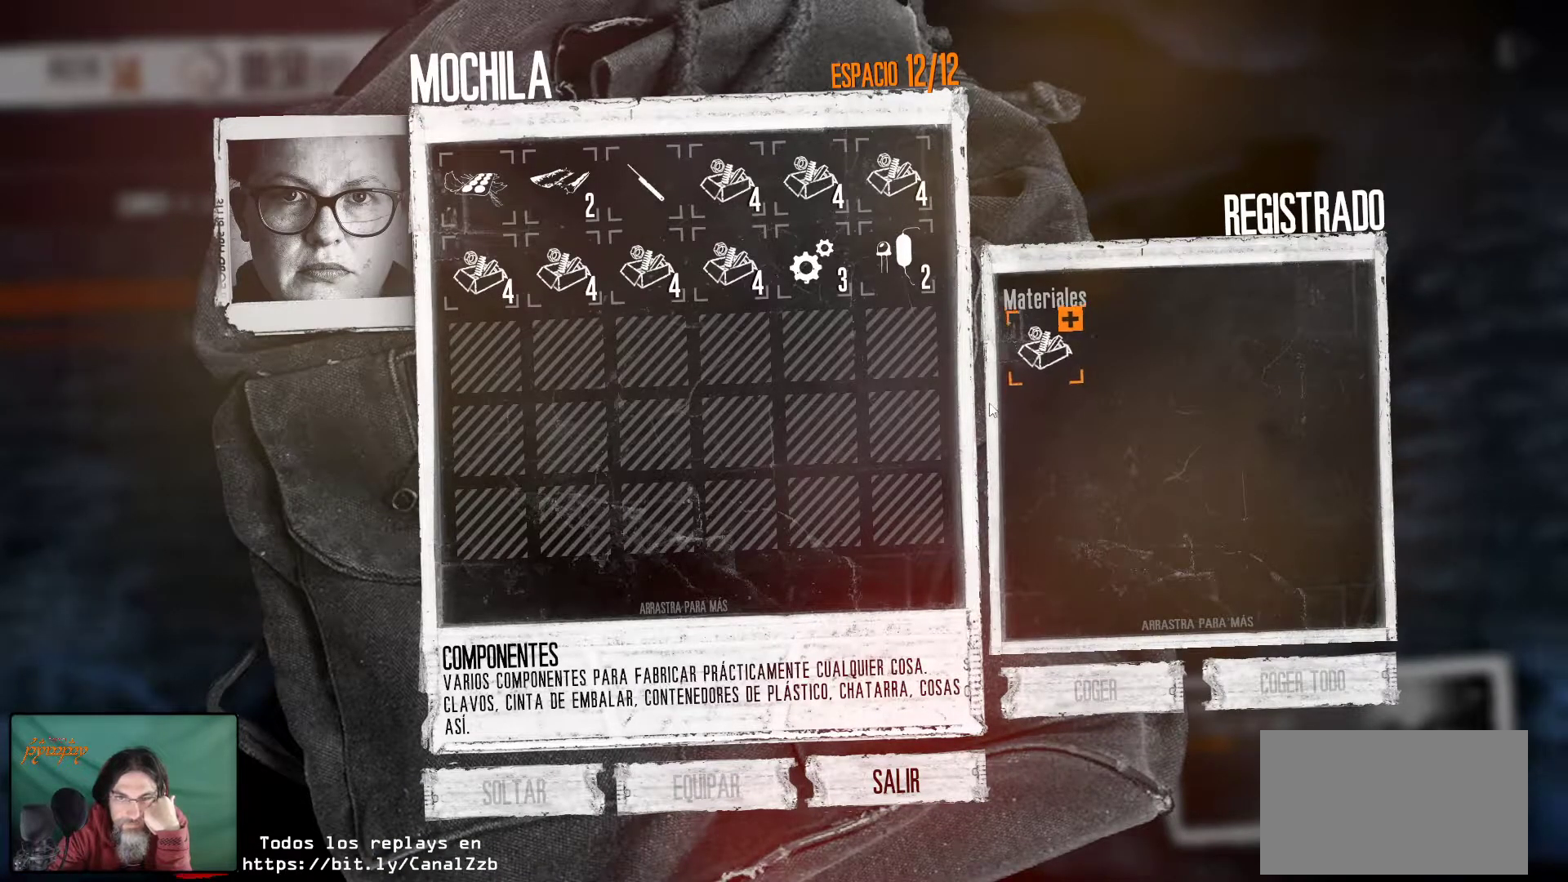
{"keys": [], "mouse": [], "mouse_move": "still", "events": []}
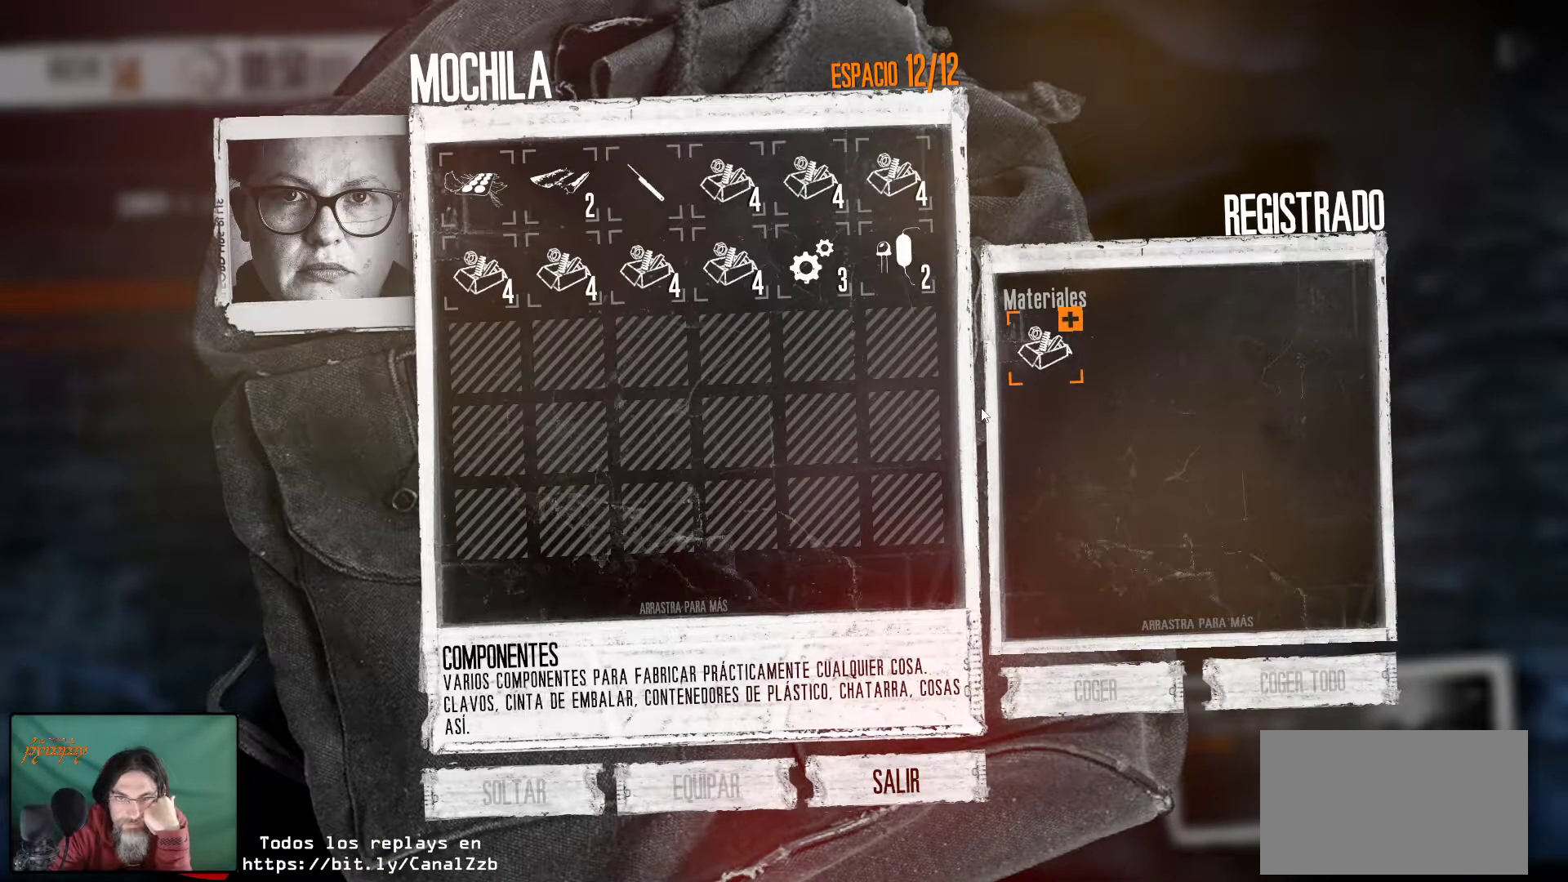
{"keys": [], "mouse": [], "mouse_move": "still", "events": []}
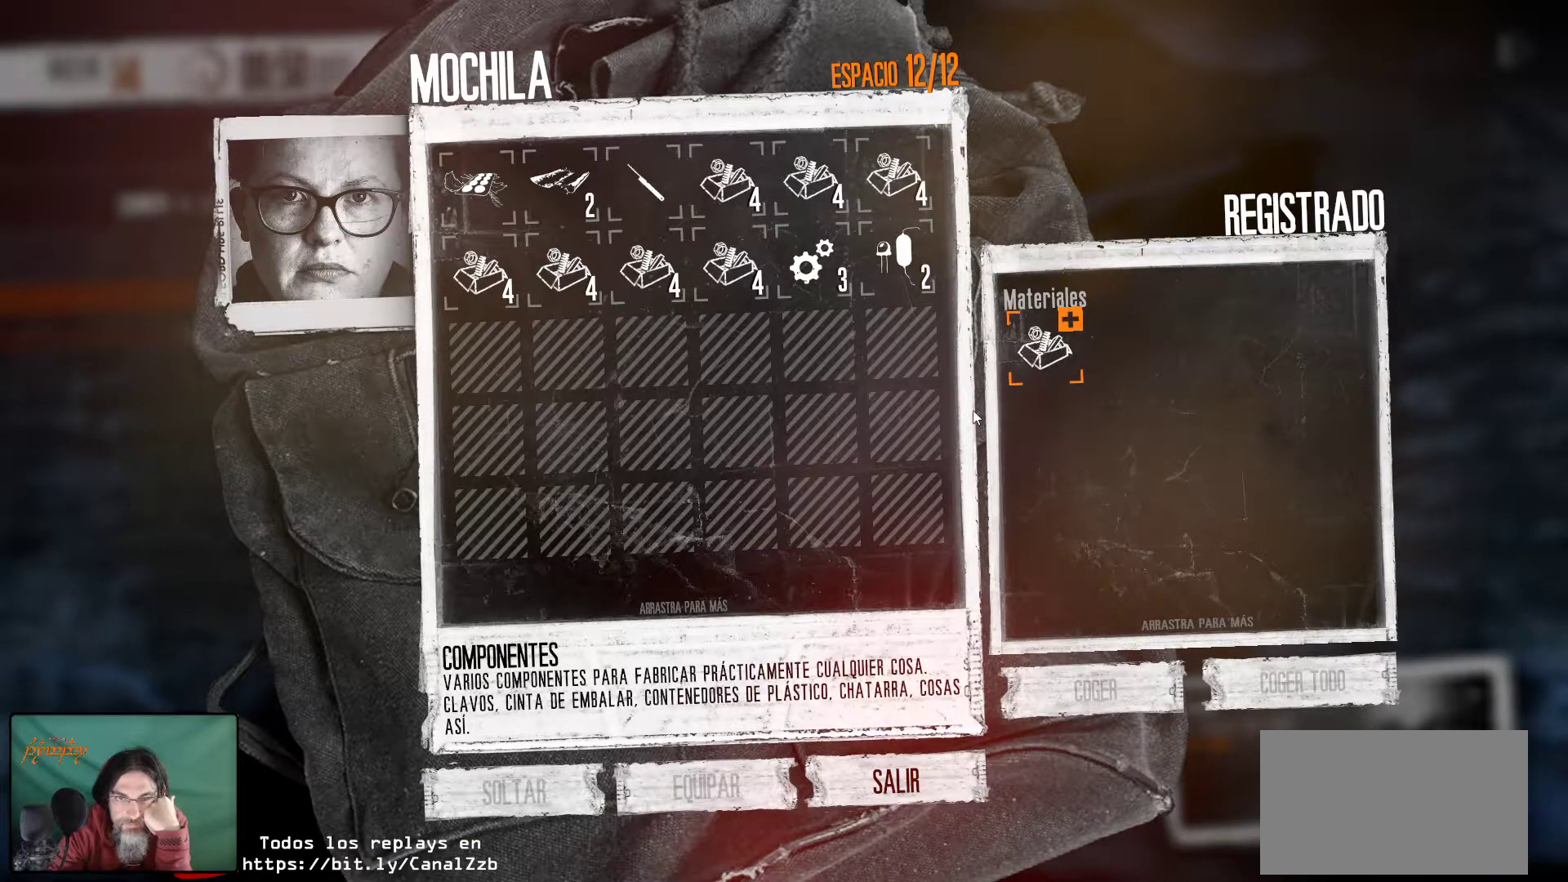
{"keys": [], "mouse": [], "mouse_move": "still", "events": []}
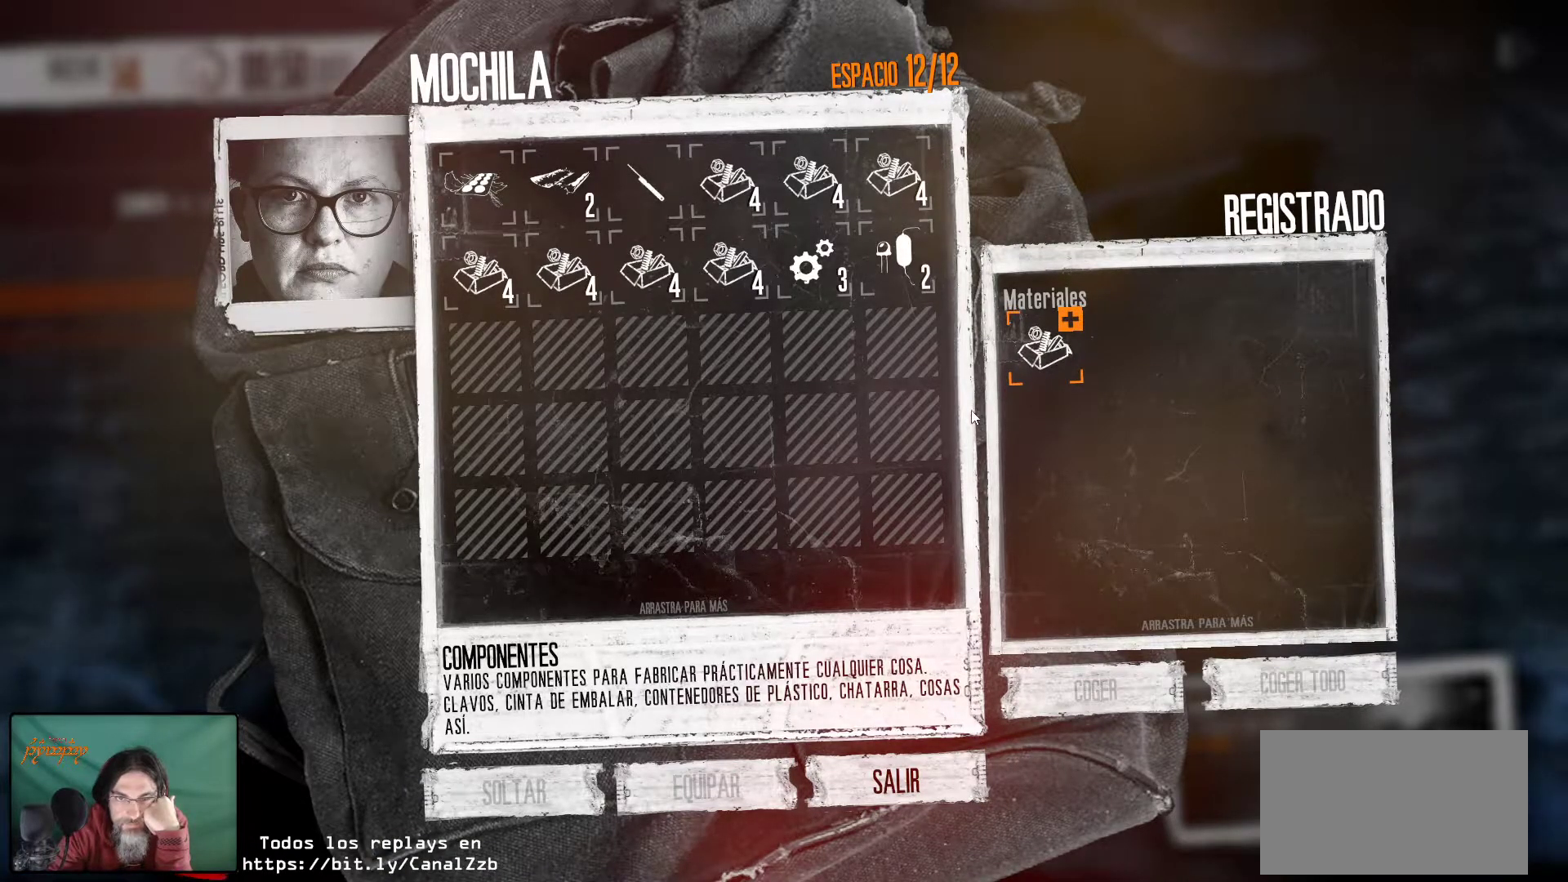
{"keys": [], "mouse": [], "mouse_move": "still", "events": []}
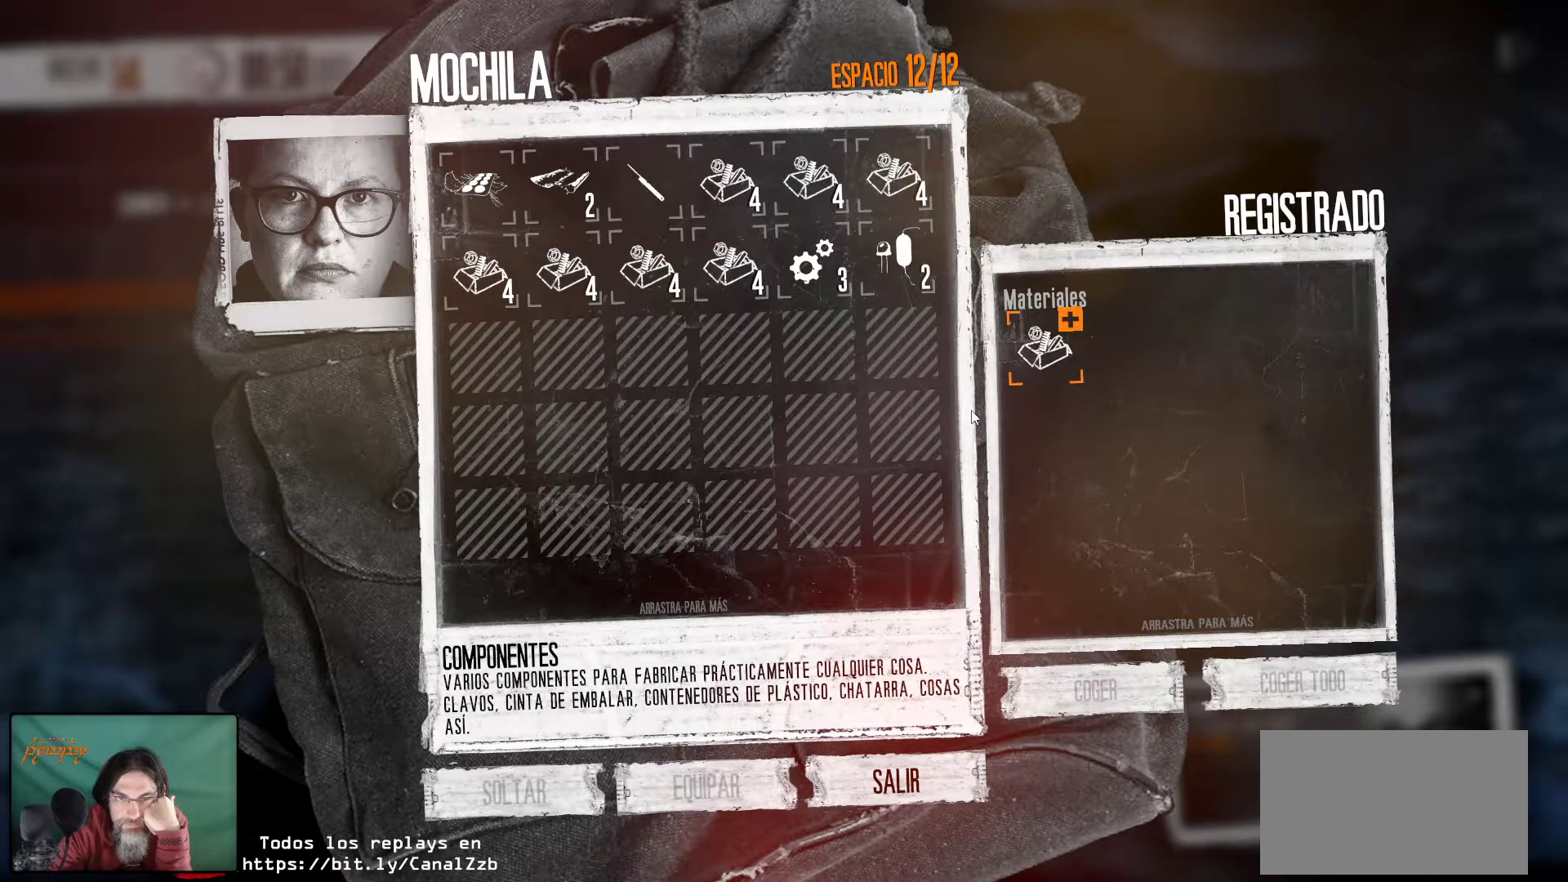
{"keys": [], "mouse": [], "mouse_move": "still", "events": []}
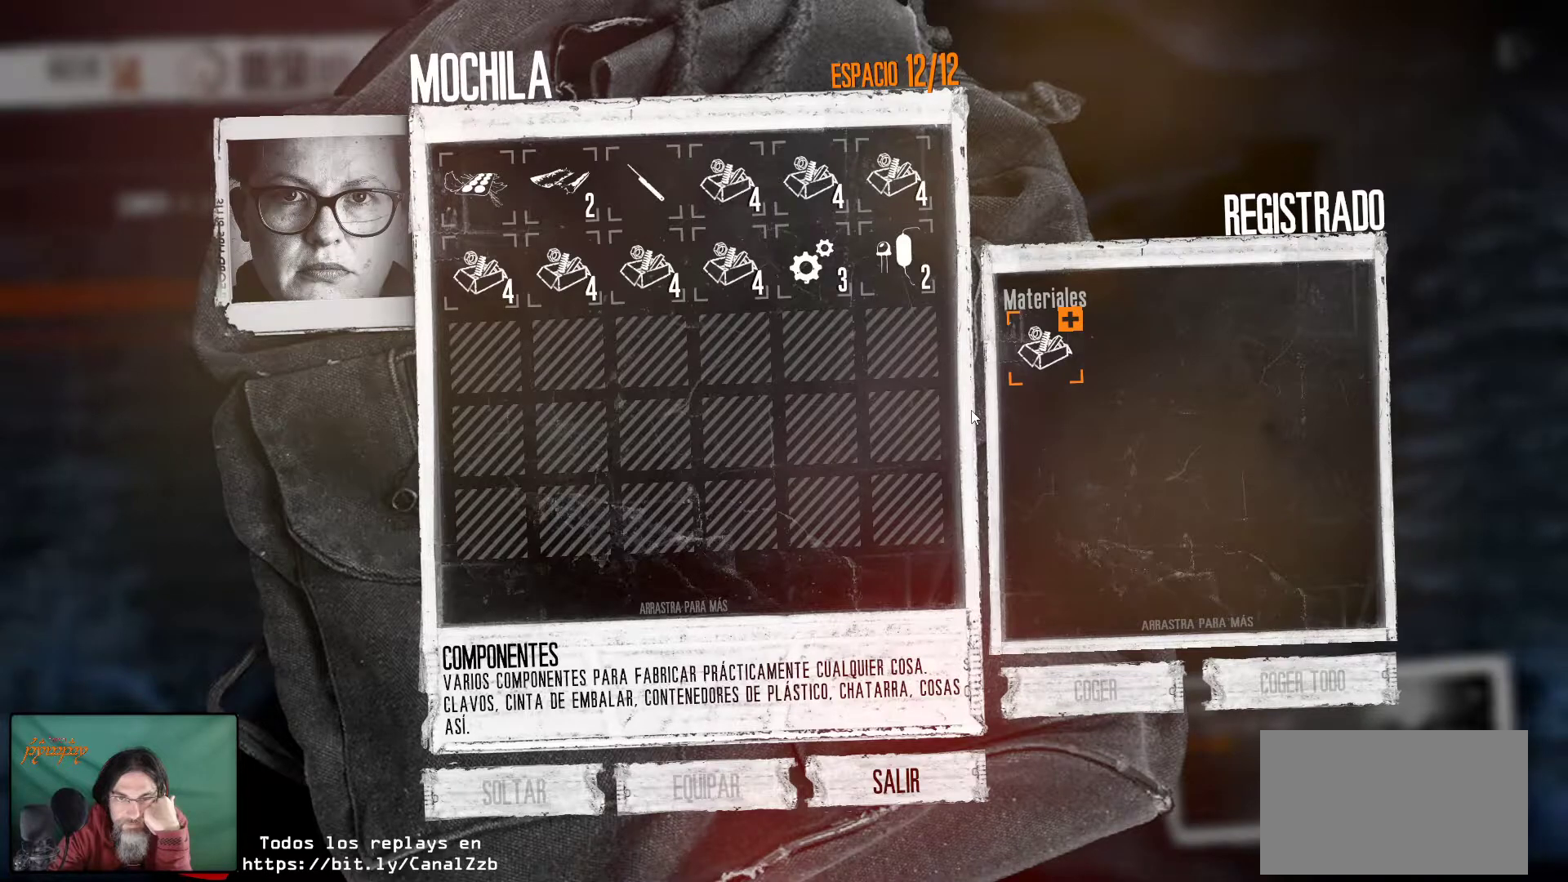
{"keys": [], "mouse": [], "mouse_move": "down", "events": []}
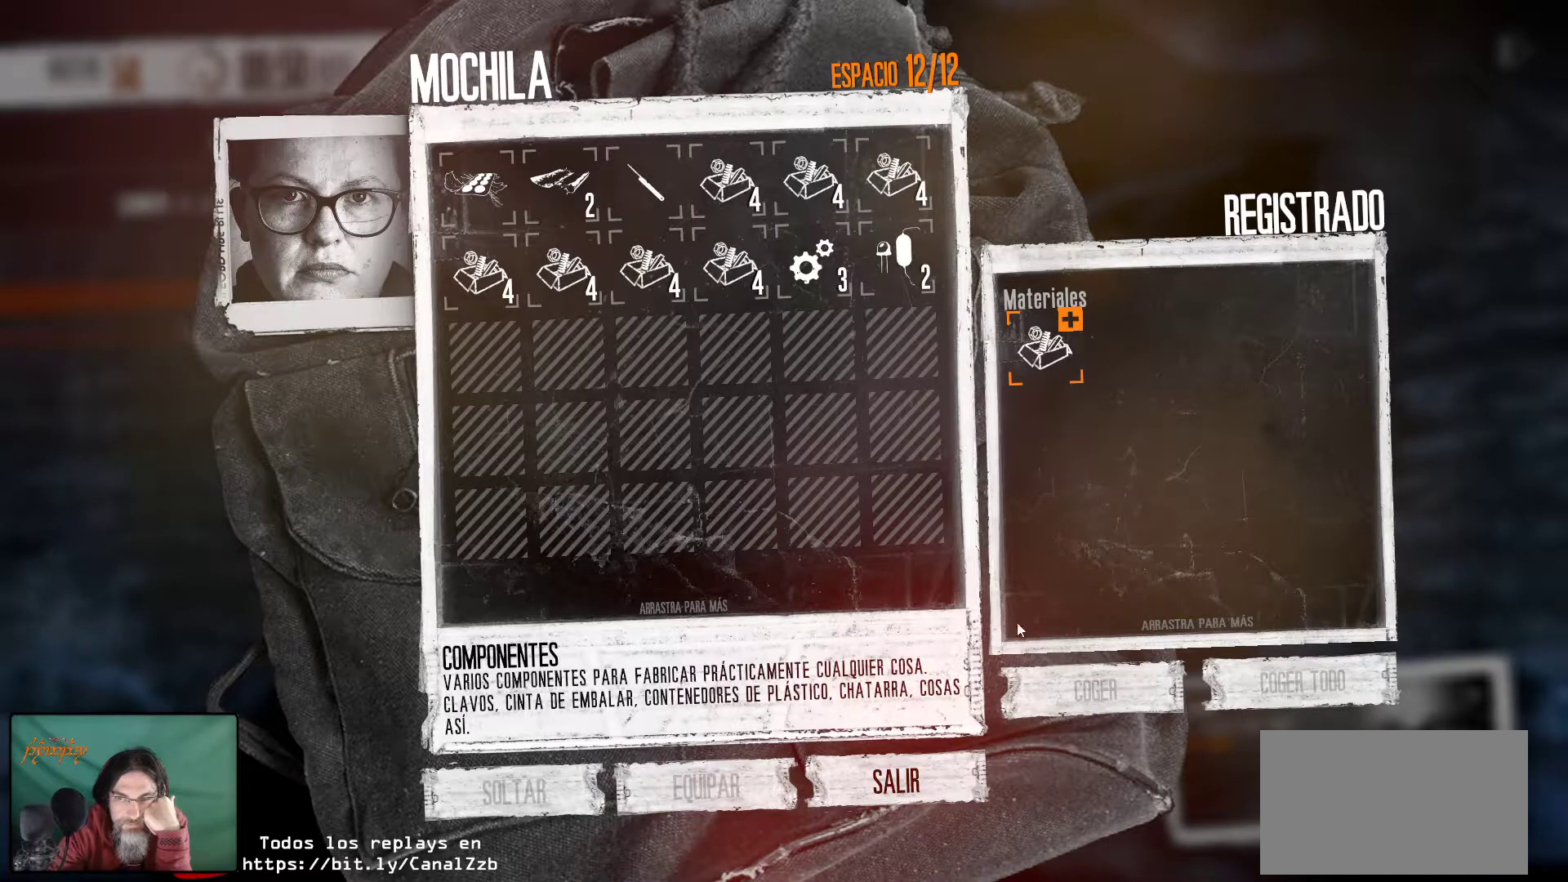
{"keys": [], "mouse": [], "mouse_move": "down-left", "events": []}
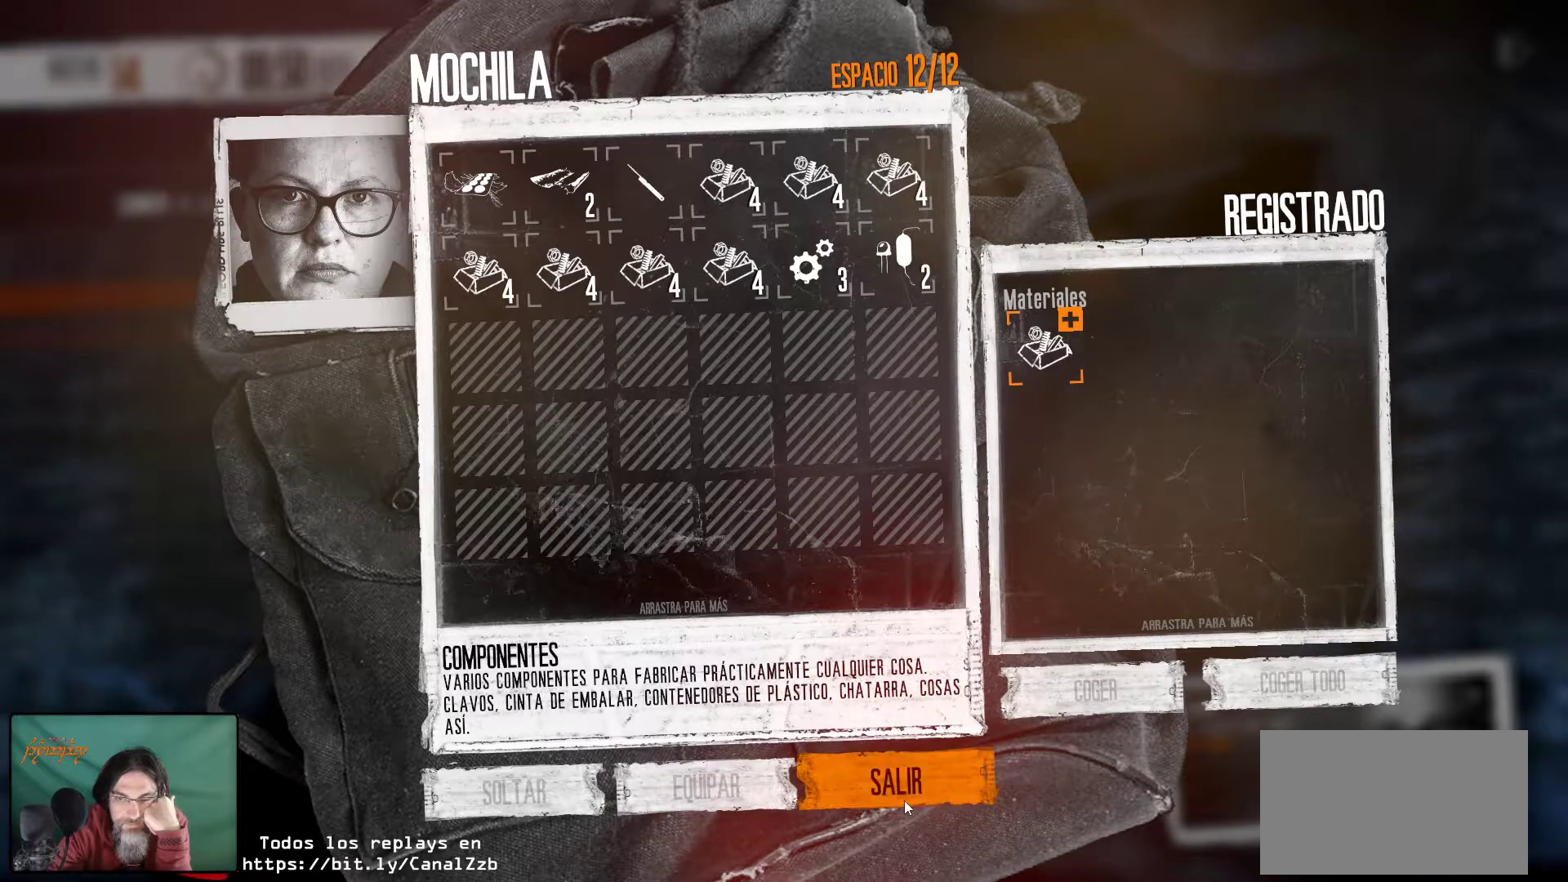
{"keys": [], "mouse": [], "mouse_move": "still", "events": []}